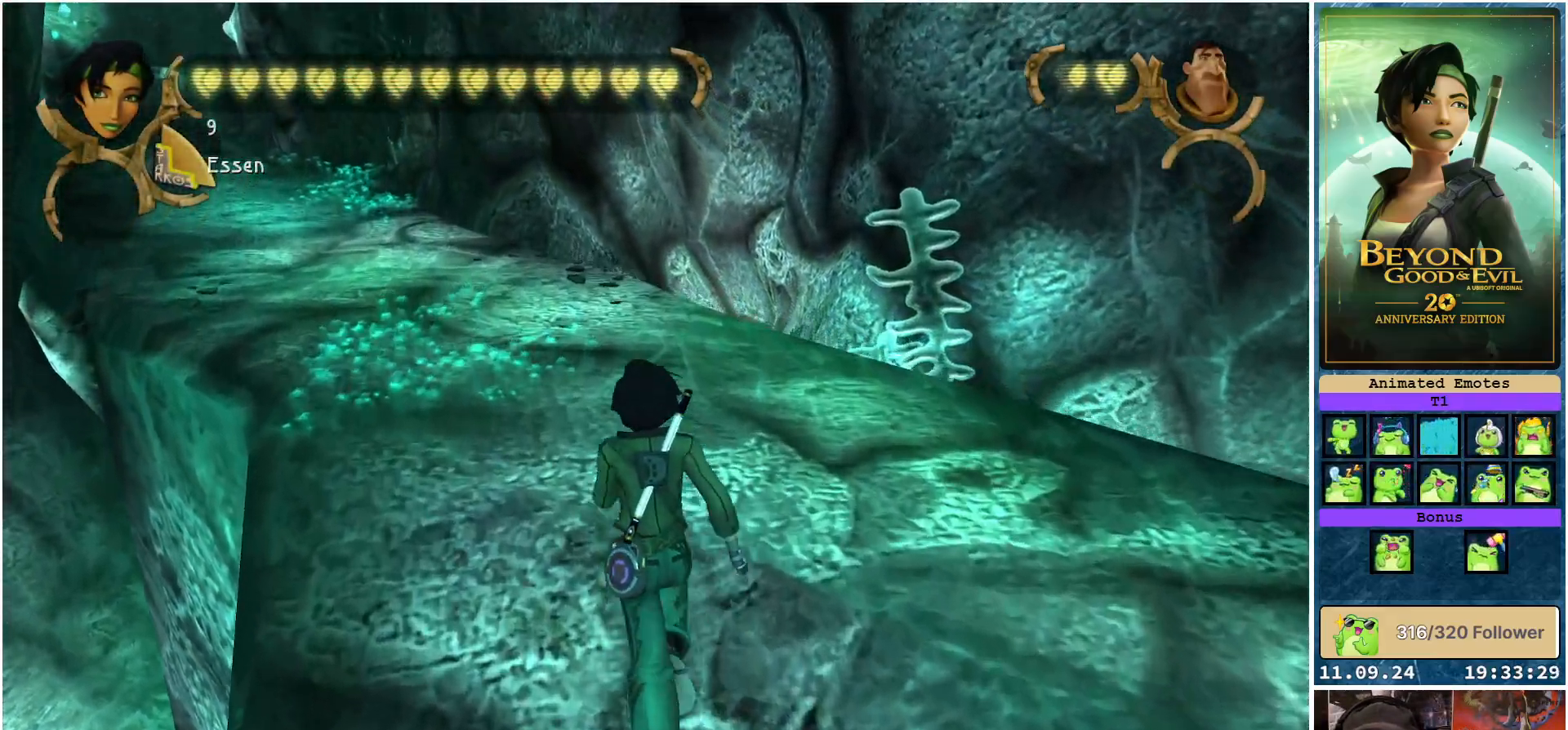
Gameplay with a controller (Xbox layout); each line is a JSON object with the inputs held at the frame after it. "events" lists button and stick changes between this image and that frame as [ms after this image, input, new state], when the widget could be followed in between.
{"buttons": [], "left_stick": "up", "right_stick": "center", "events": [[133, "R2", "up"]]}
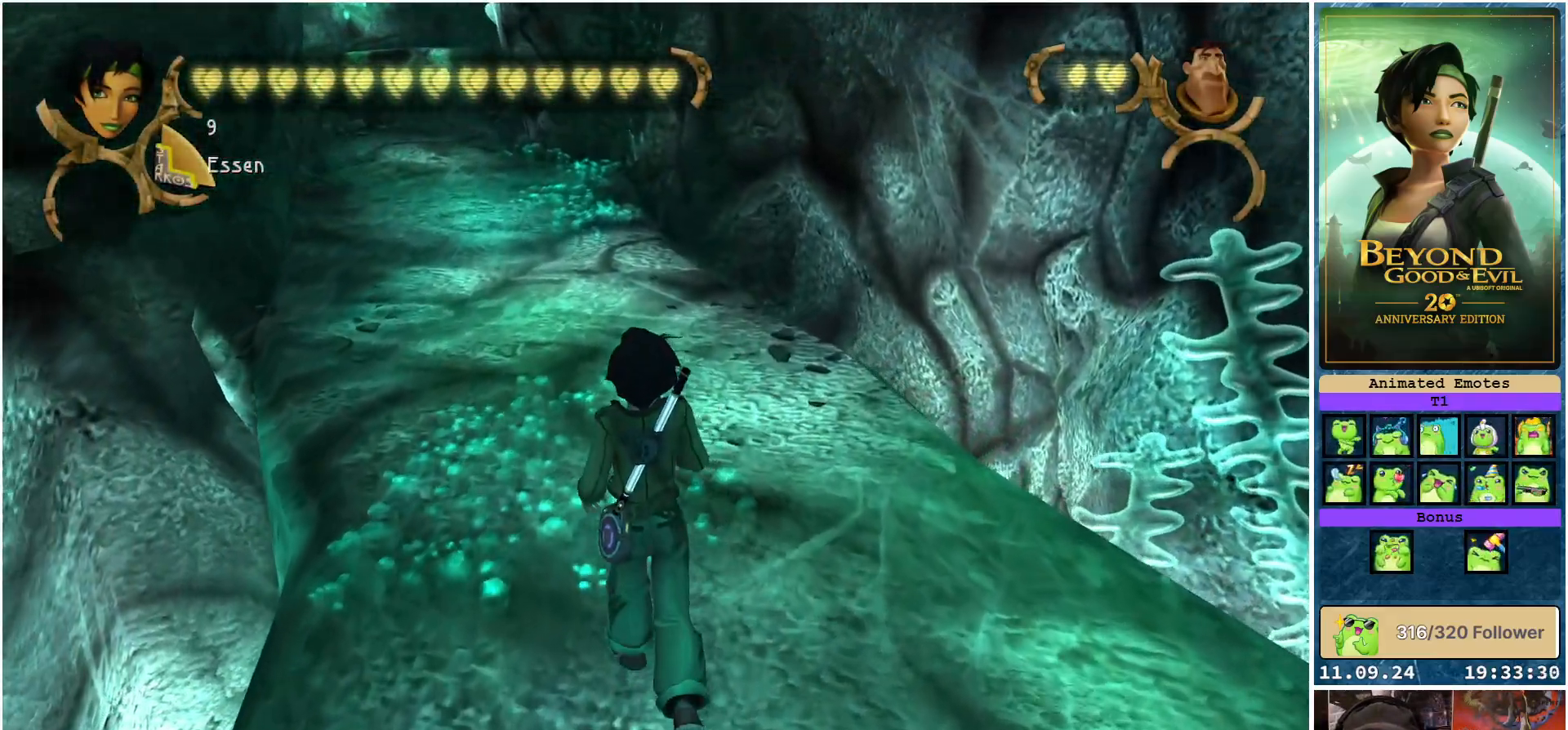
{"buttons": [], "left_stick": "center", "right_stick": "center", "events": [[483, "left_stick", "center"]]}
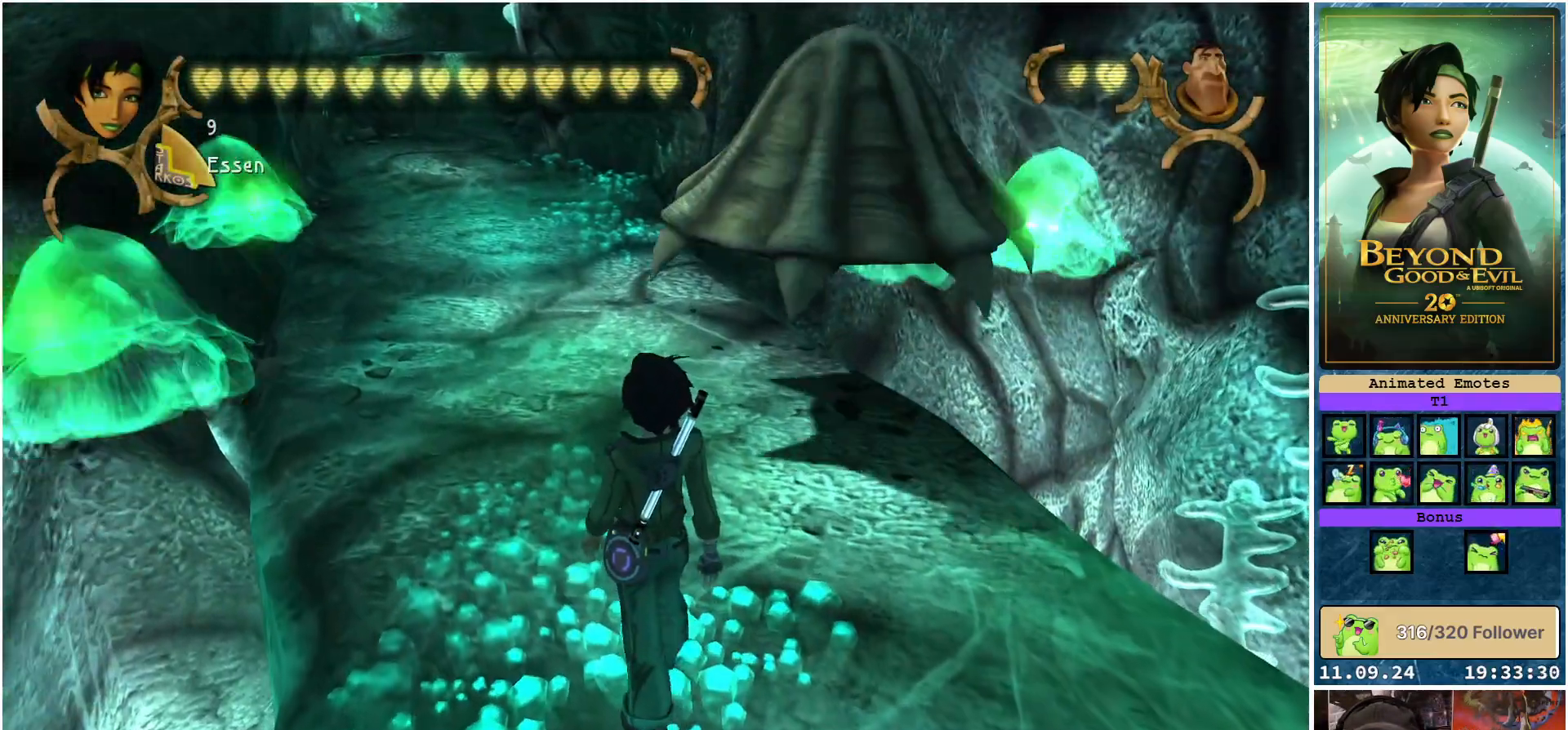
{"buttons": [], "left_stick": "up-left", "right_stick": "center", "events": [[117, "X", "down"], [283, "X", "up"], [500, "left_stick", "up-left"]]}
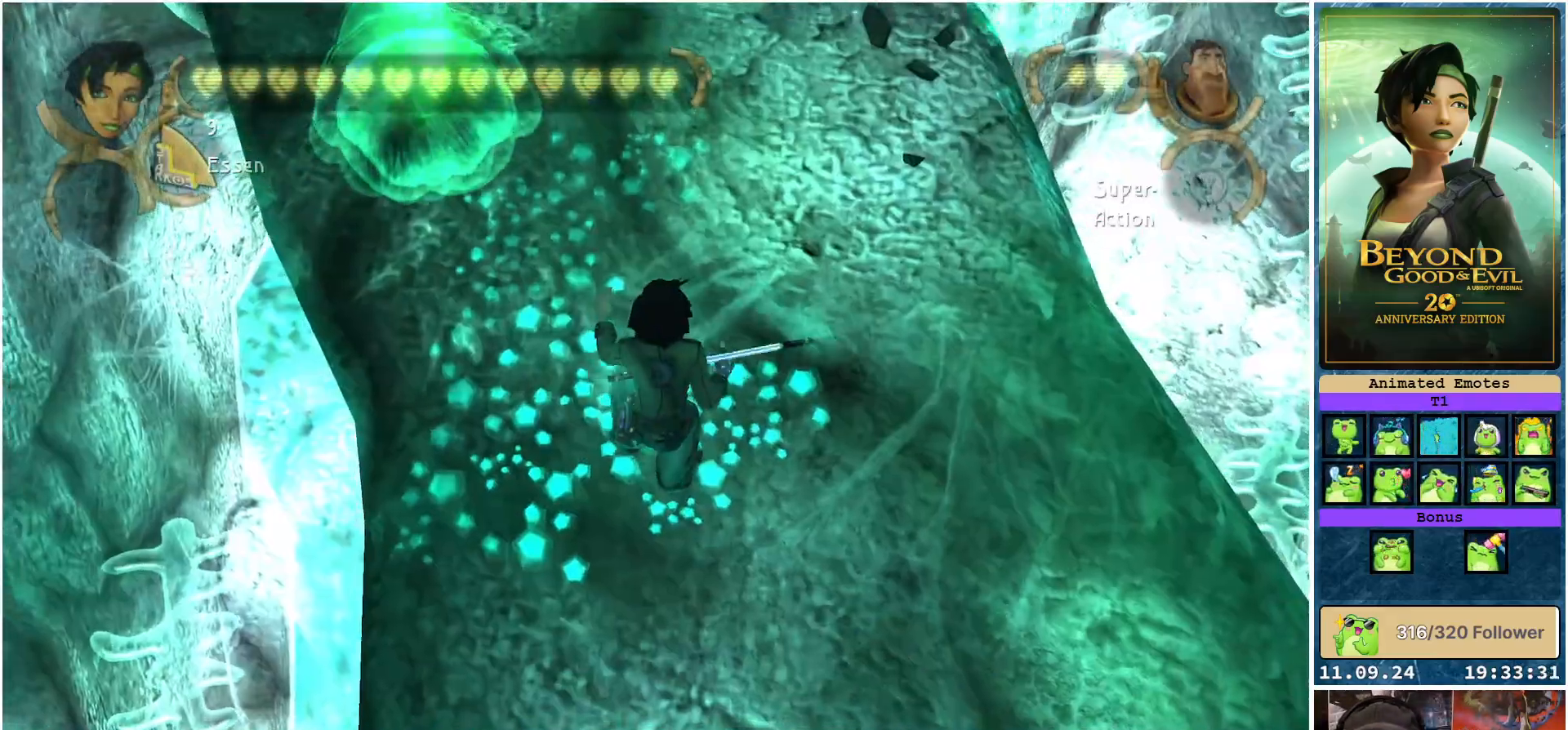
{"buttons": [], "left_stick": "up", "right_stick": "center", "events": [[167, "left_stick", "center"], [283, "left_stick", "up"], [317, "X", "down"], [450, "X", "up"]]}
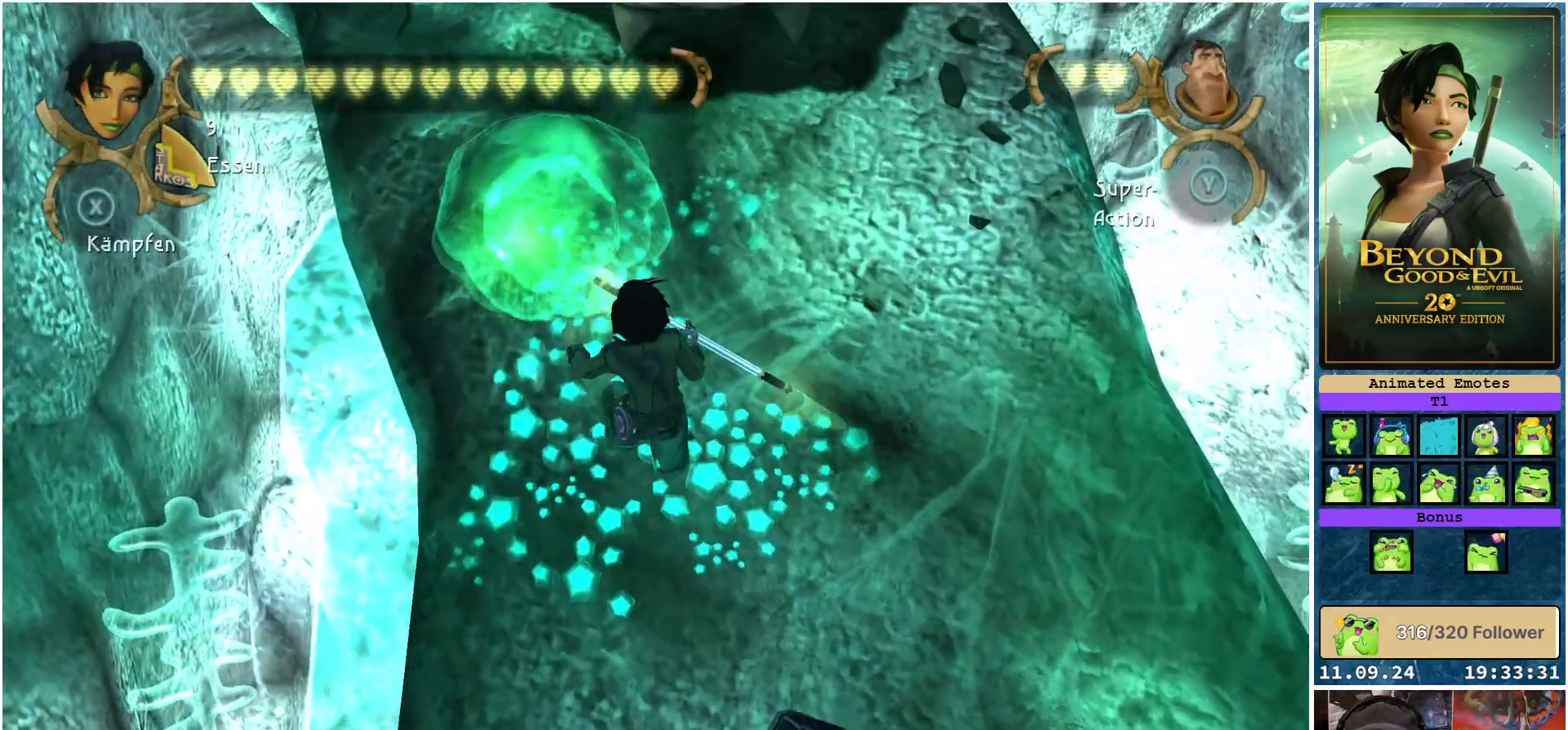
{"buttons": ["X"], "left_stick": "center", "right_stick": "center", "events": [[33, "X", "down"], [133, "X", "up"], [133, "left_stick", "center"], [250, "X", "down"], [333, "X", "up"], [450, "X", "down"]]}
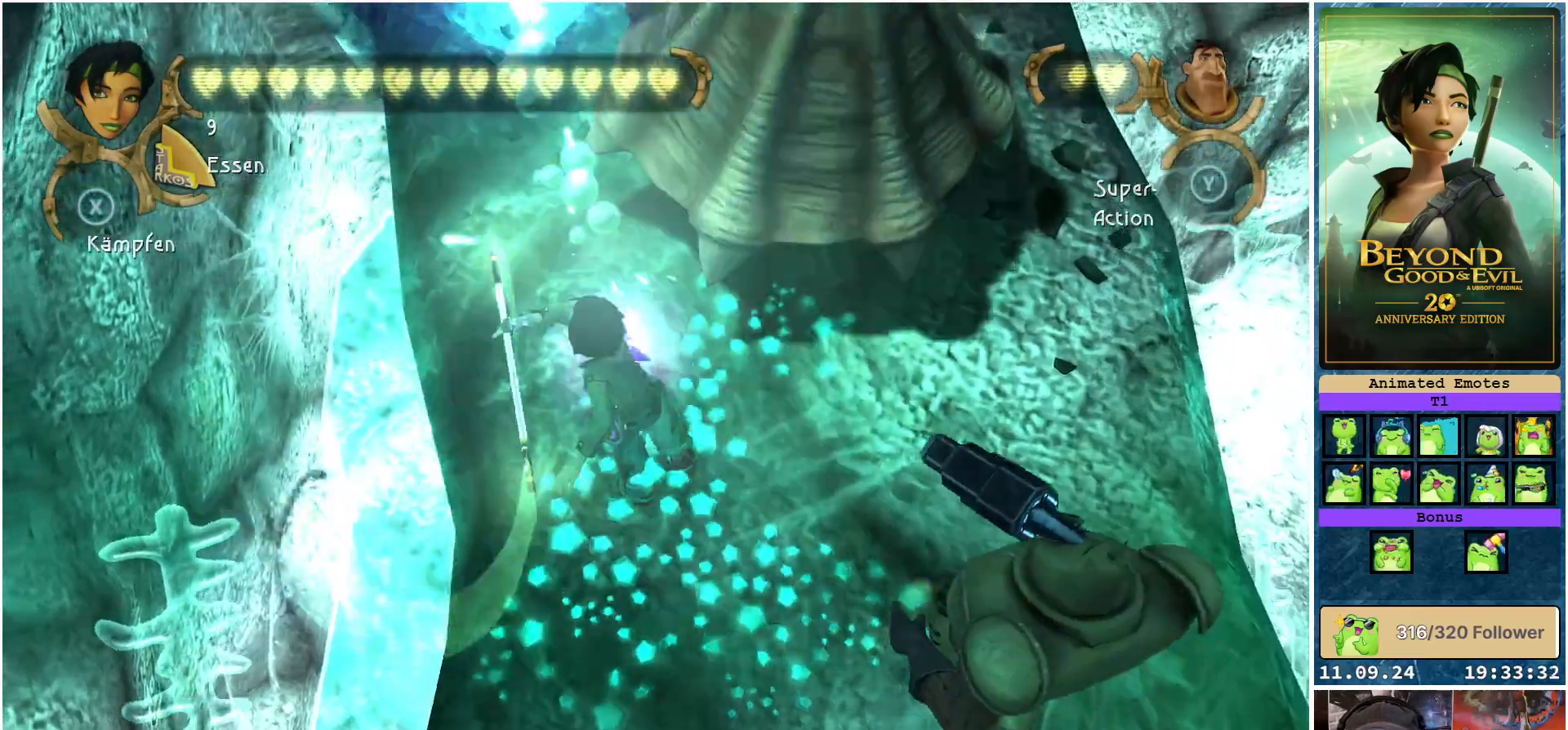
{"buttons": ["X"], "left_stick": "up", "right_stick": "center", "events": [[33, "X", "up"], [100, "left_stick", "right"], [133, "X", "down"], [200, "X", "up"], [317, "X", "down"], [383, "X", "up"], [417, "left_stick", "up"], [500, "X", "down"]]}
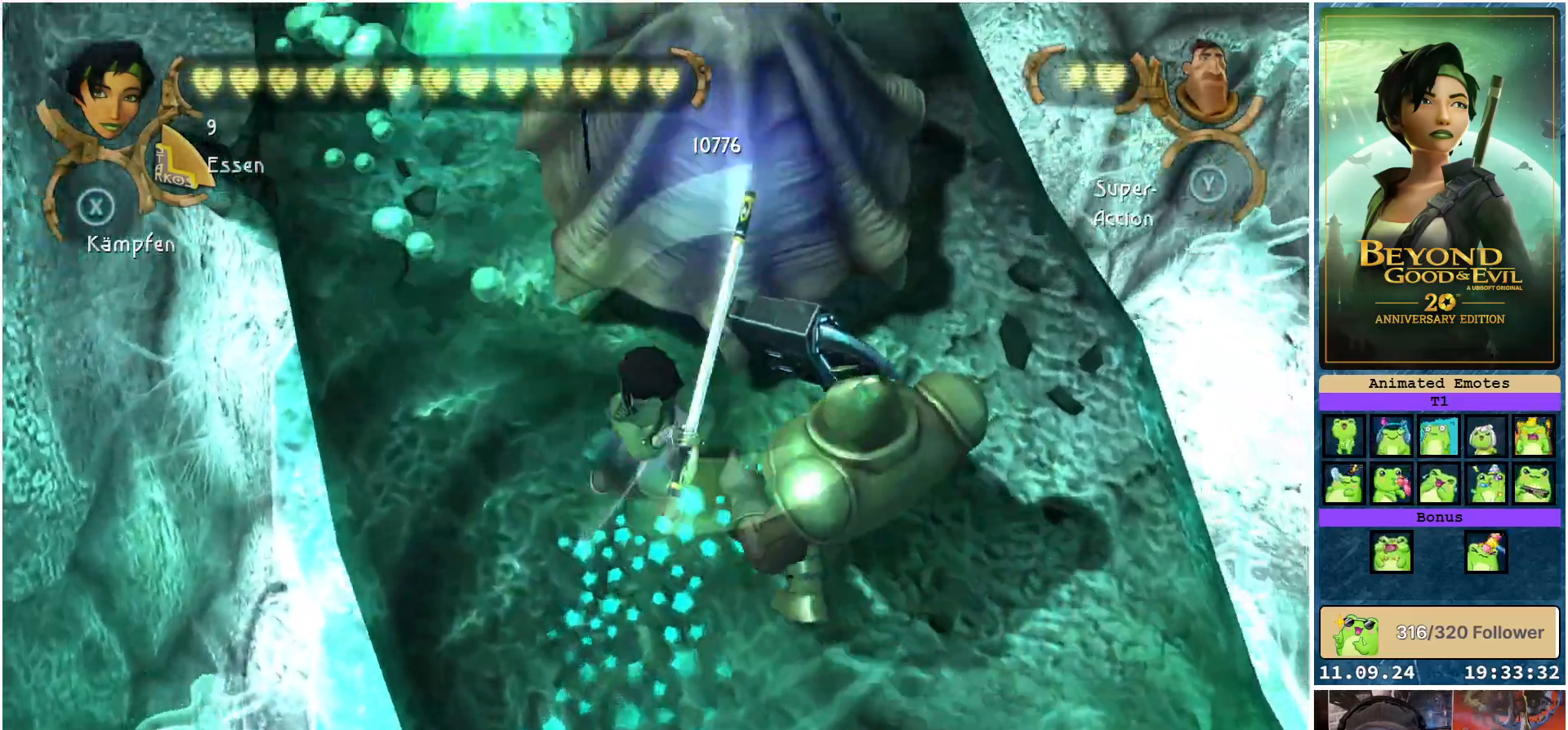
{"buttons": [], "left_stick": "center", "right_stick": "center", "events": [[67, "X", "up"], [183, "X", "down"], [200, "left_stick", "center"], [233, "X", "up"], [367, "X", "down"], [417, "X", "up"]]}
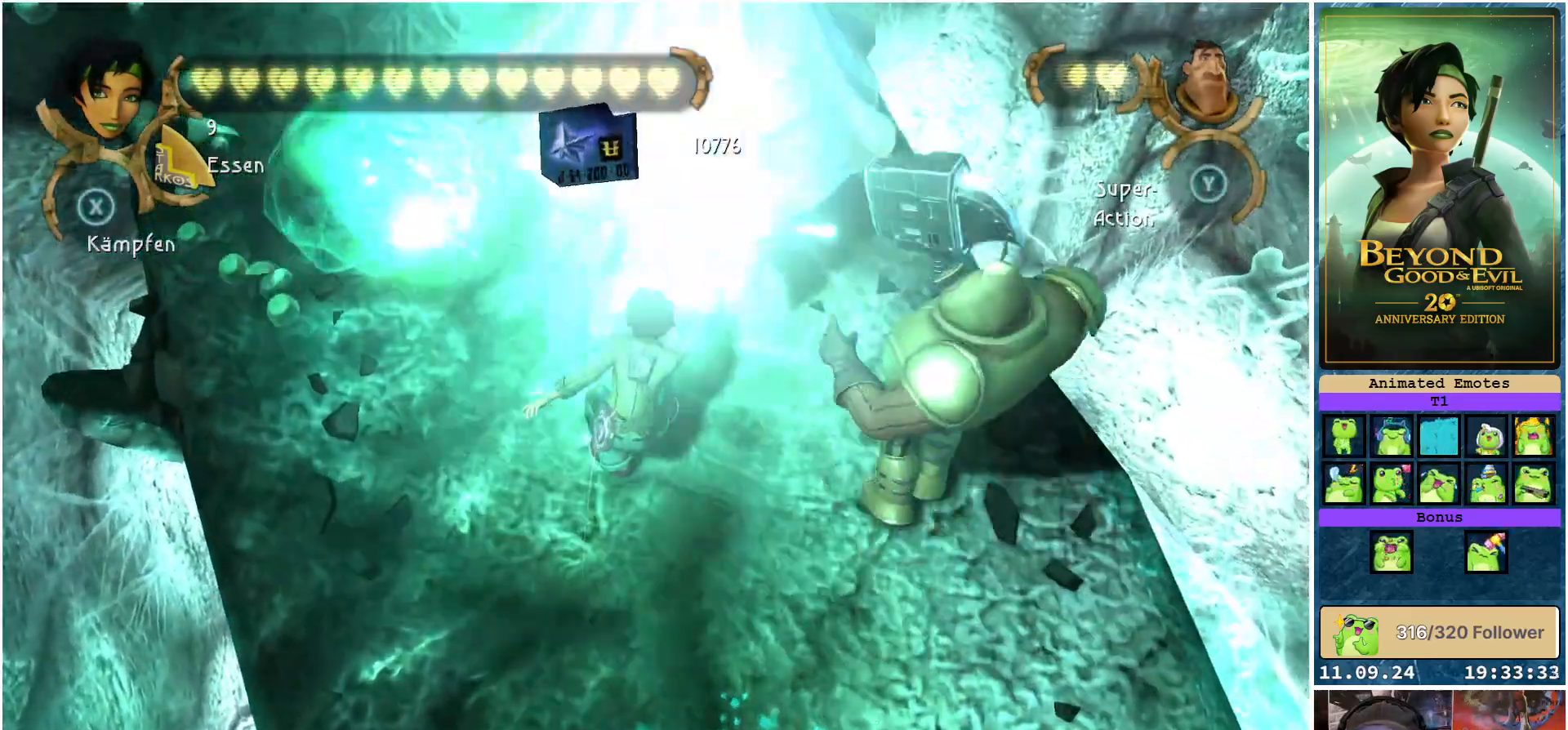
{"buttons": [], "left_stick": "center", "right_stick": "center", "events": [[50, "X", "down"], [100, "X", "up"], [200, "X", "down"], [267, "X", "up"]]}
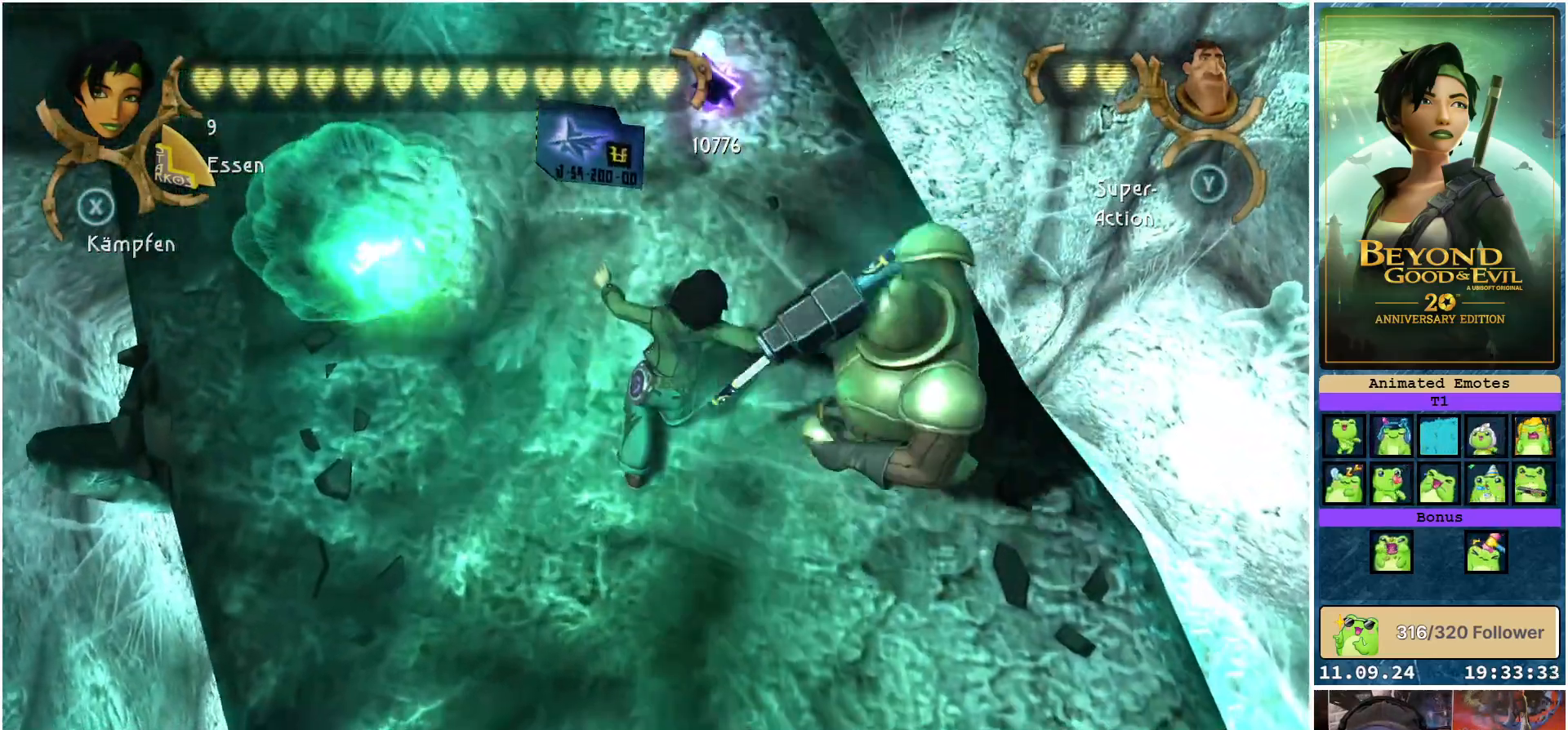
{"buttons": [], "left_stick": "up", "right_stick": "up", "events": [[133, "right_stick", "up-left"], [300, "left_stick", "up"], [317, "right_stick", "center"], [400, "right_stick", "up"]]}
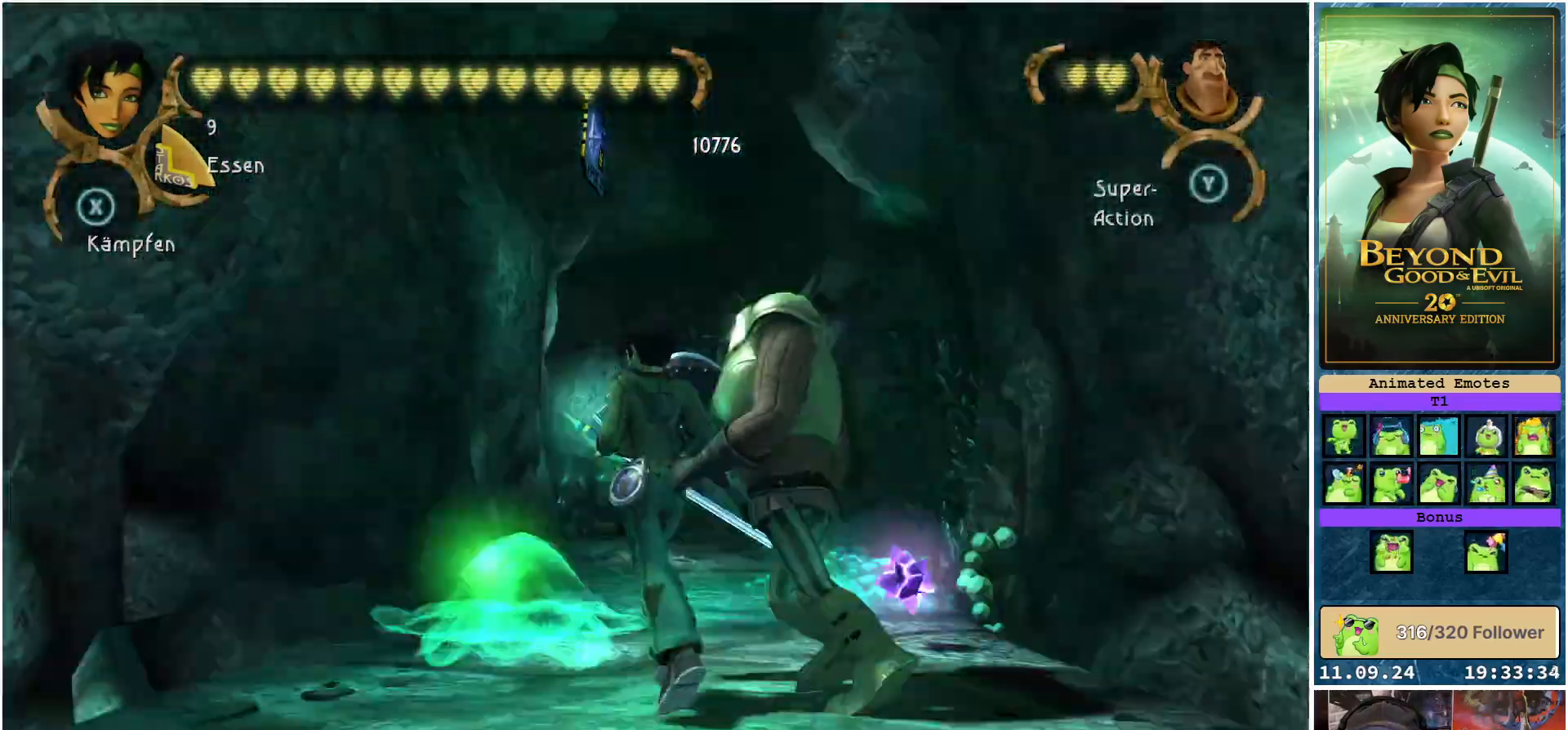
{"buttons": [], "left_stick": "up-left", "right_stick": "center", "events": [[83, "left_stick", "center"], [133, "right_stick", "center"], [250, "X", "down"], [333, "X", "up"], [417, "X", "down"], [433, "left_stick", "left"], [500, "X", "up"], [500, "left_stick", "up-left"]]}
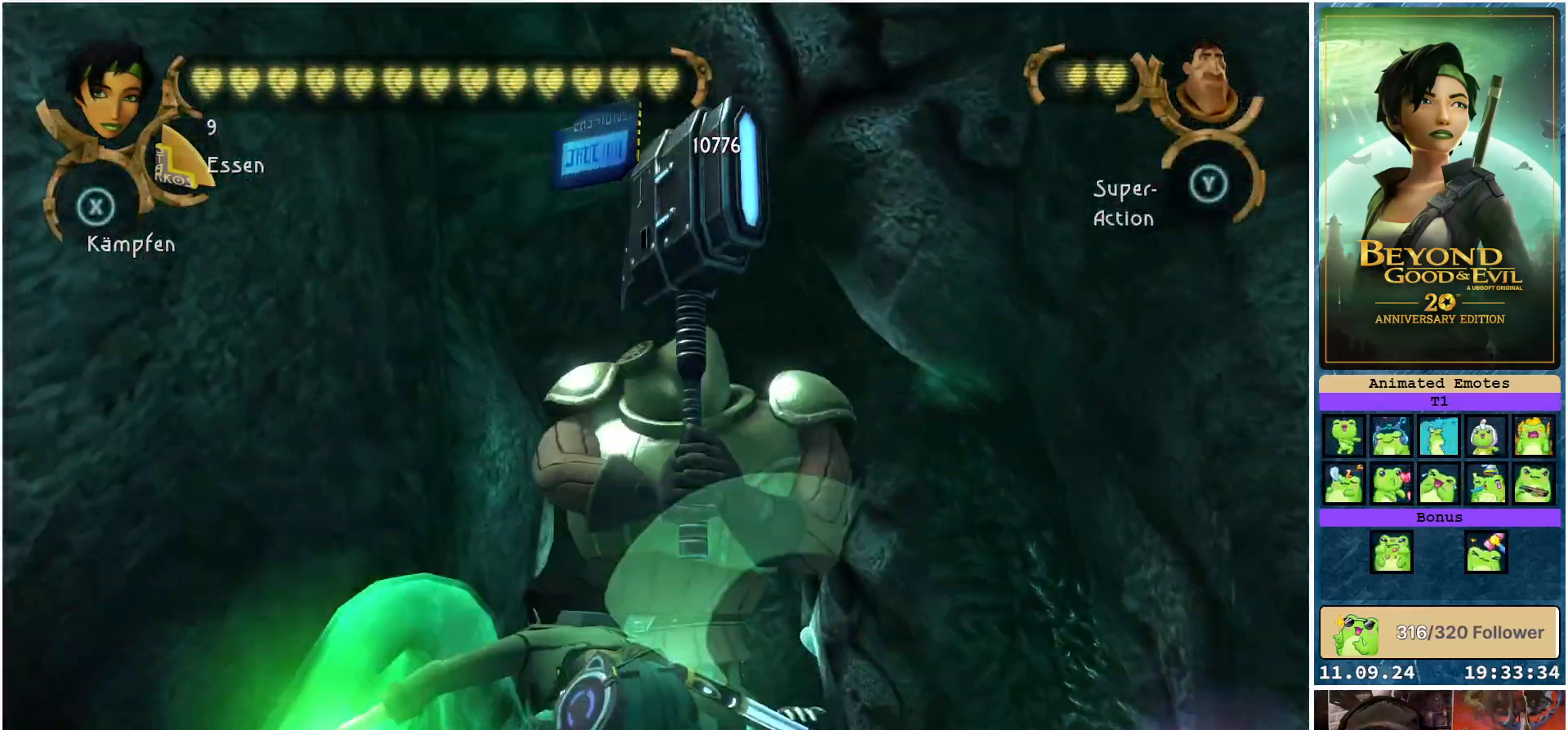
{"buttons": [], "left_stick": "center", "right_stick": "down", "events": [[83, "X", "down"], [167, "X", "up"], [233, "left_stick", "center"], [333, "right_stick", "down"]]}
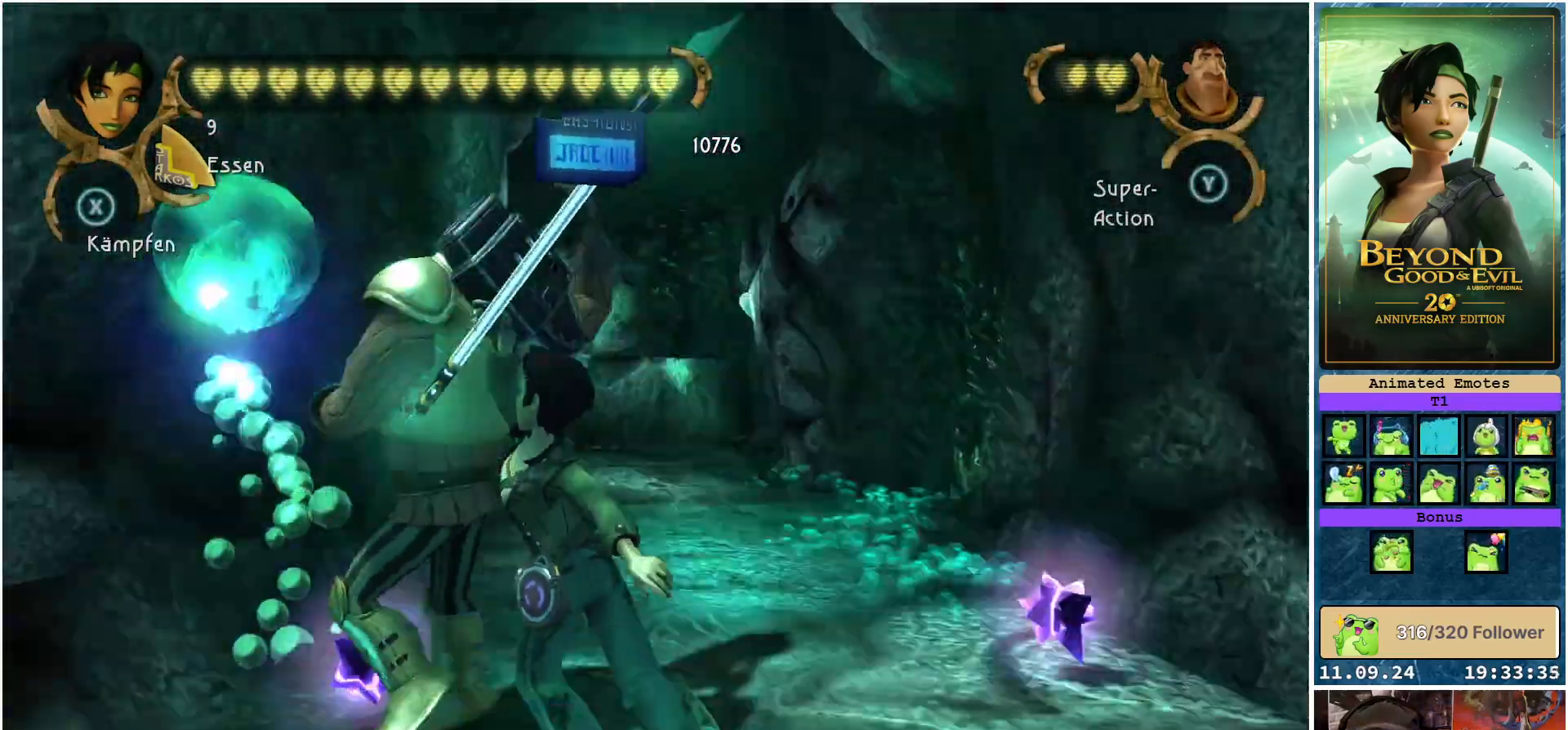
{"buttons": [], "left_stick": "center", "right_stick": "center", "events": [[217, "right_stick", "center"], [300, "right_stick", "up"], [433, "right_stick", "center"]]}
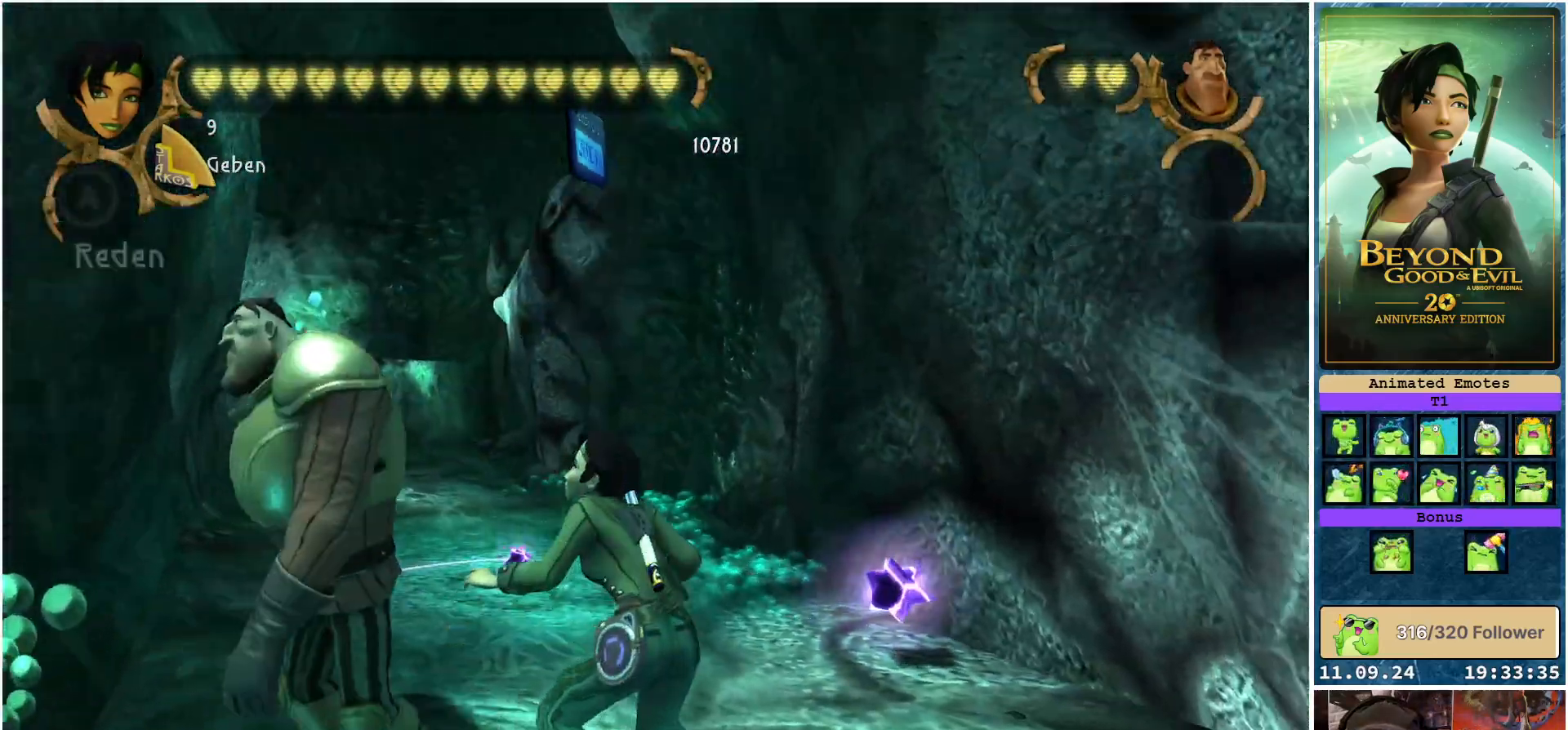
{"buttons": [], "left_stick": "up-right", "right_stick": "center", "events": [[50, "left_stick", "right"], [217, "right_stick", "down-left"], [233, "left_stick", "up-right"], [267, "right_stick", "center"]]}
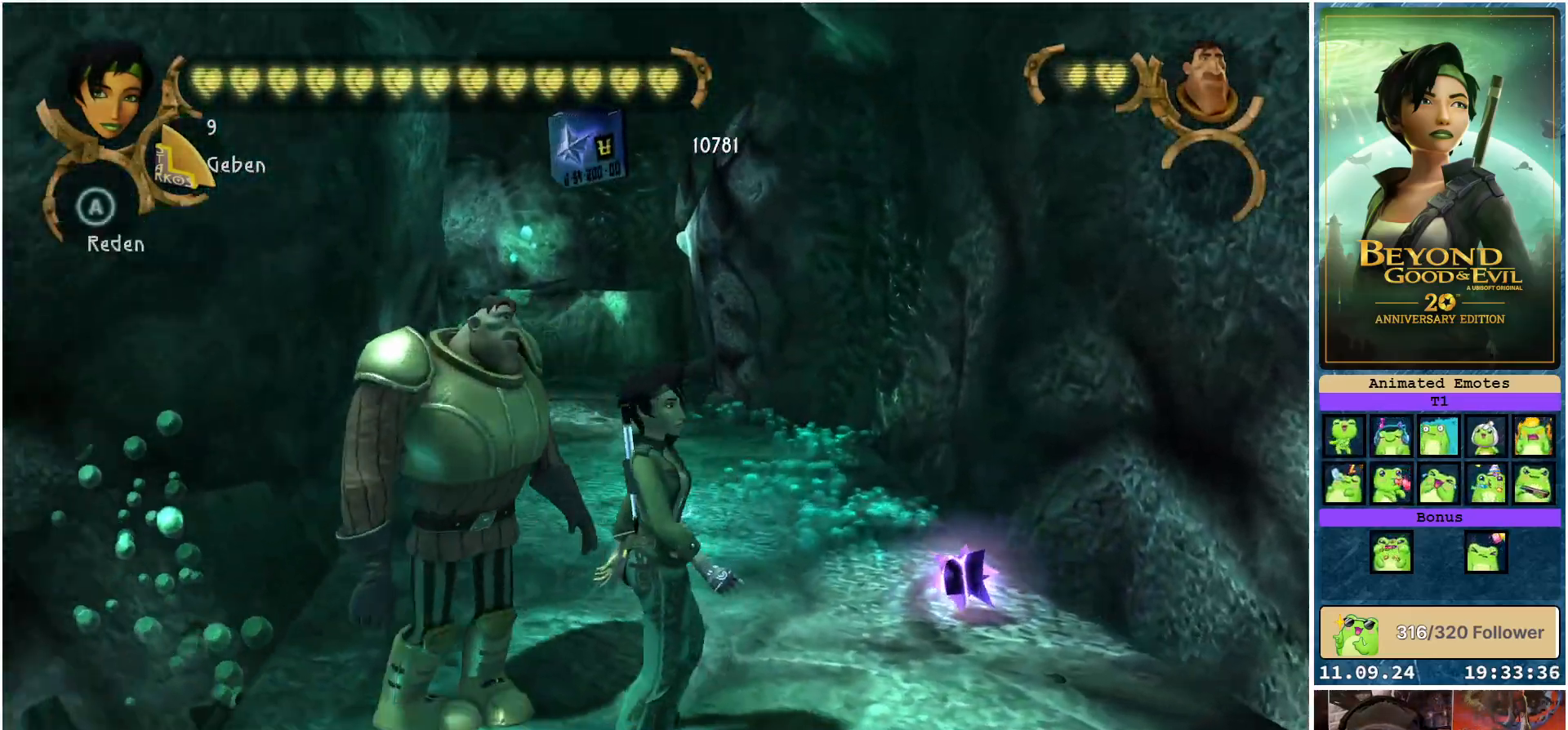
{"buttons": [], "left_stick": "up-right", "right_stick": "center", "events": []}
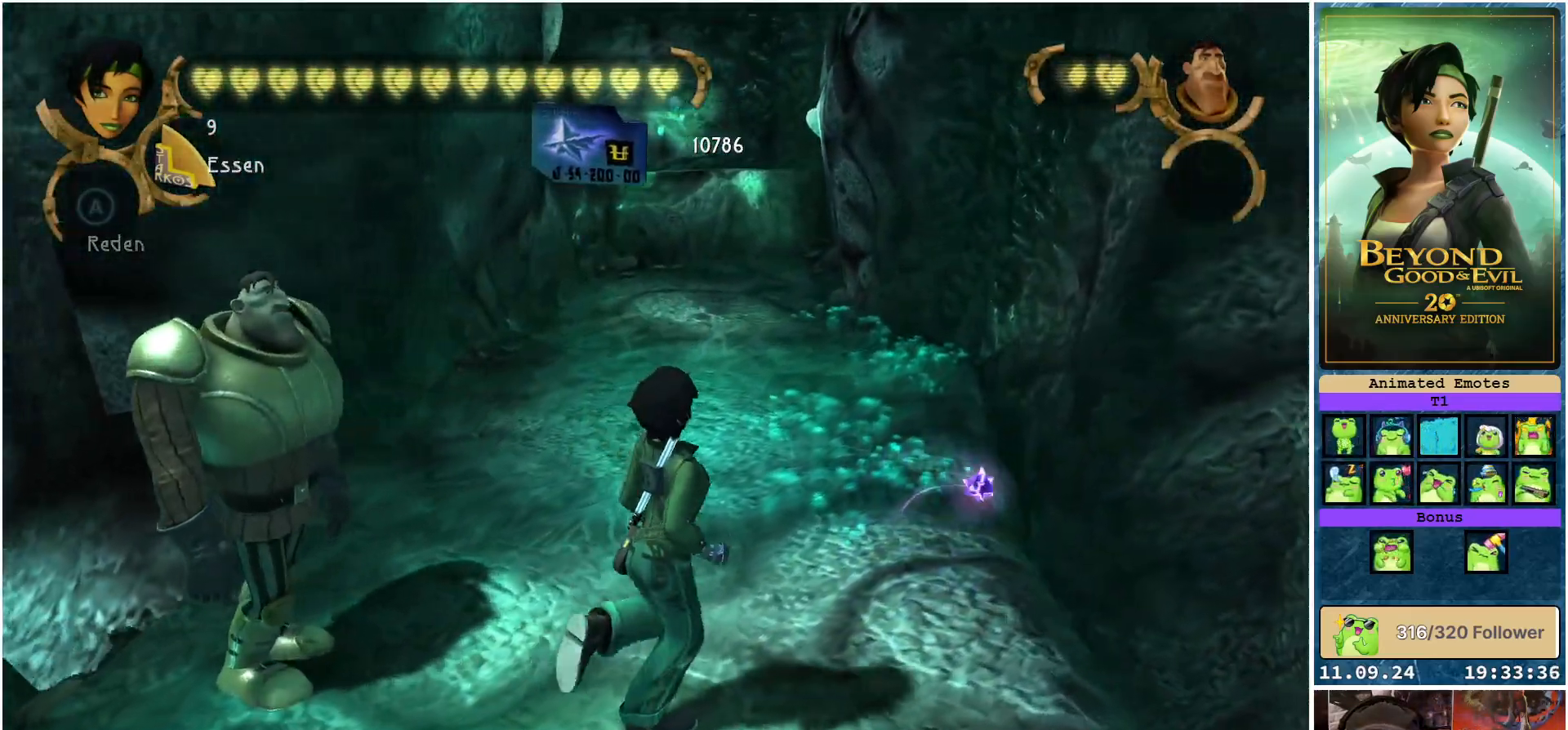
{"buttons": ["R2"], "left_stick": "up", "right_stick": "center", "events": [[117, "left_stick", "up"], [150, "R2", "down"]]}
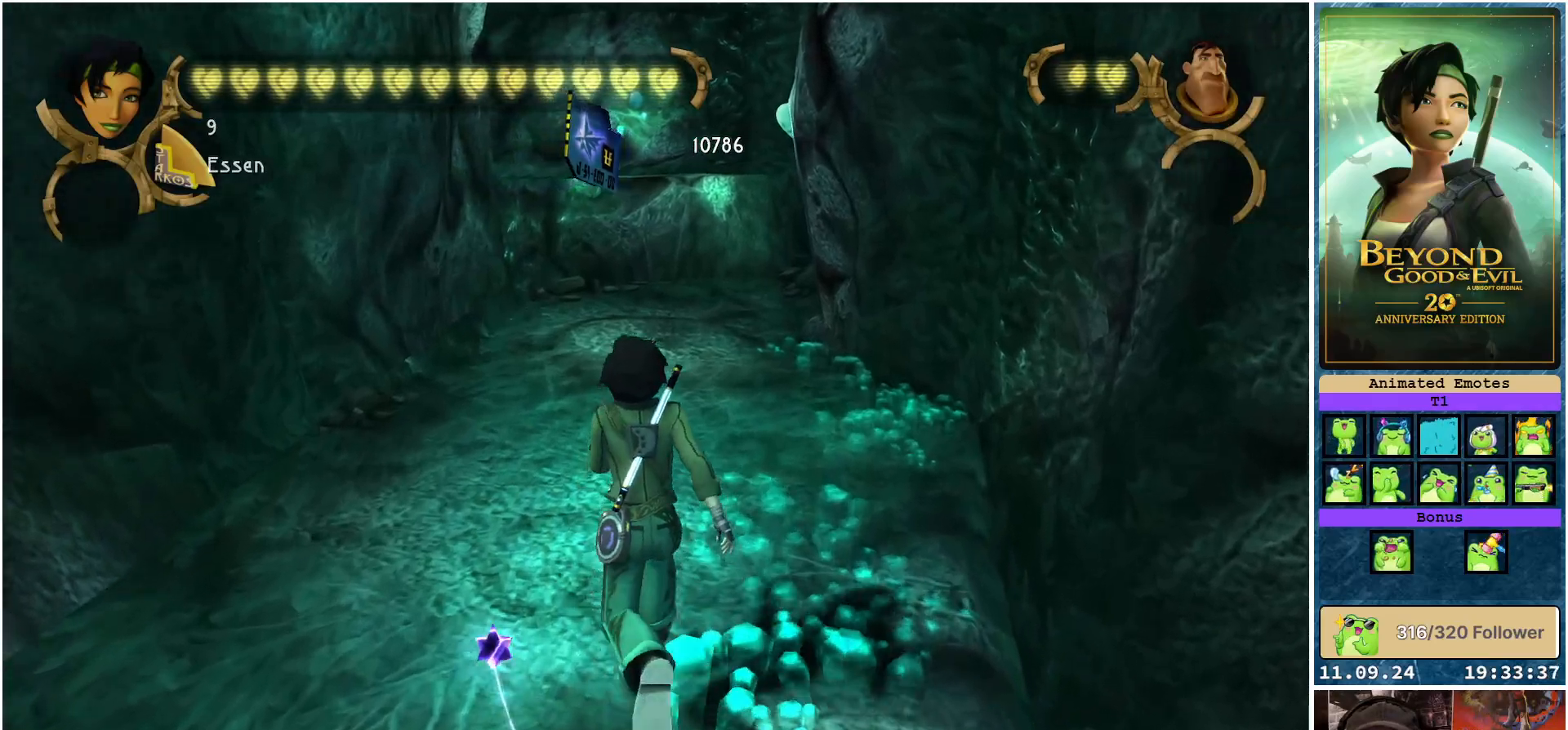
{"buttons": ["R2"], "left_stick": "up", "right_stick": "center", "events": []}
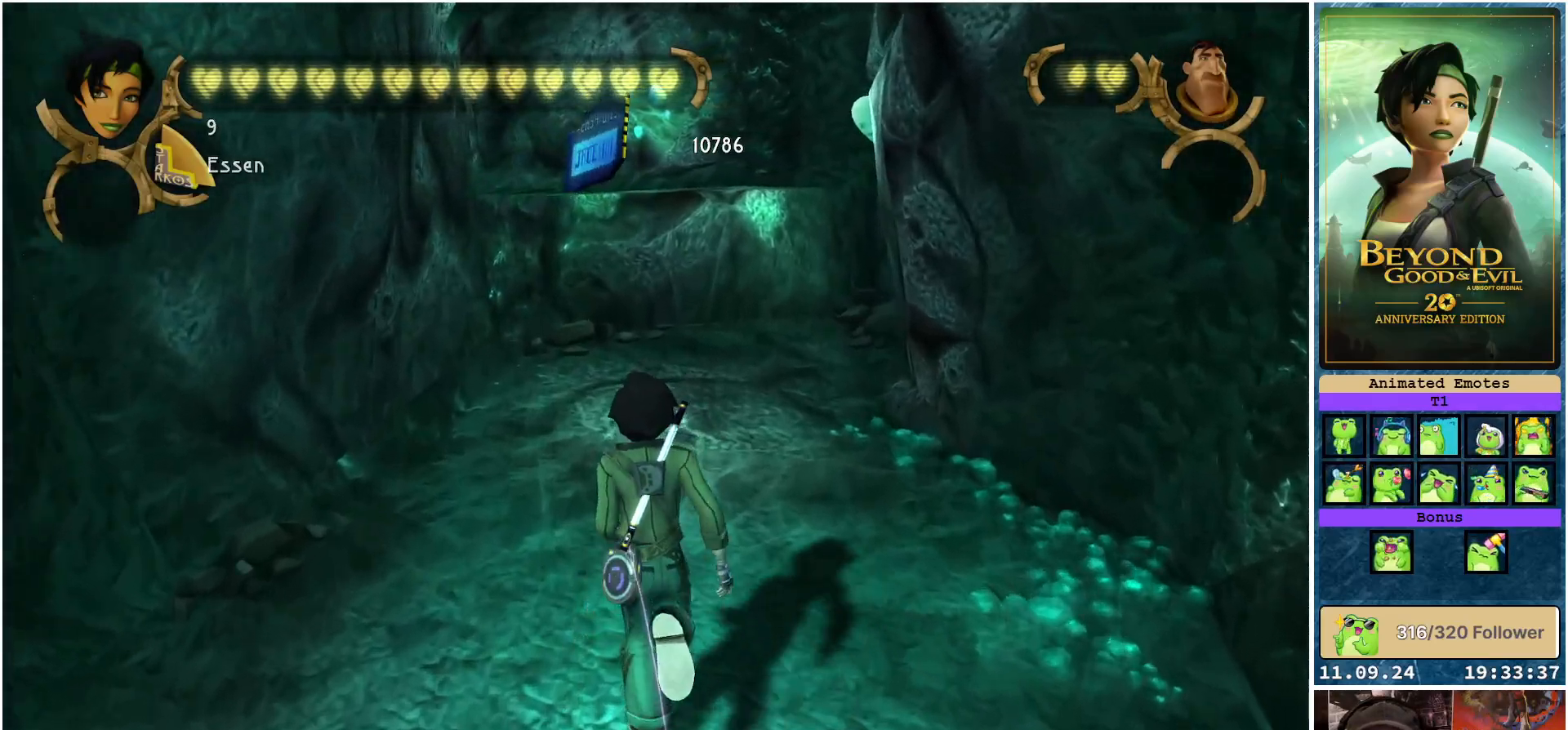
{"buttons": ["R2"], "left_stick": "up", "right_stick": "center", "events": []}
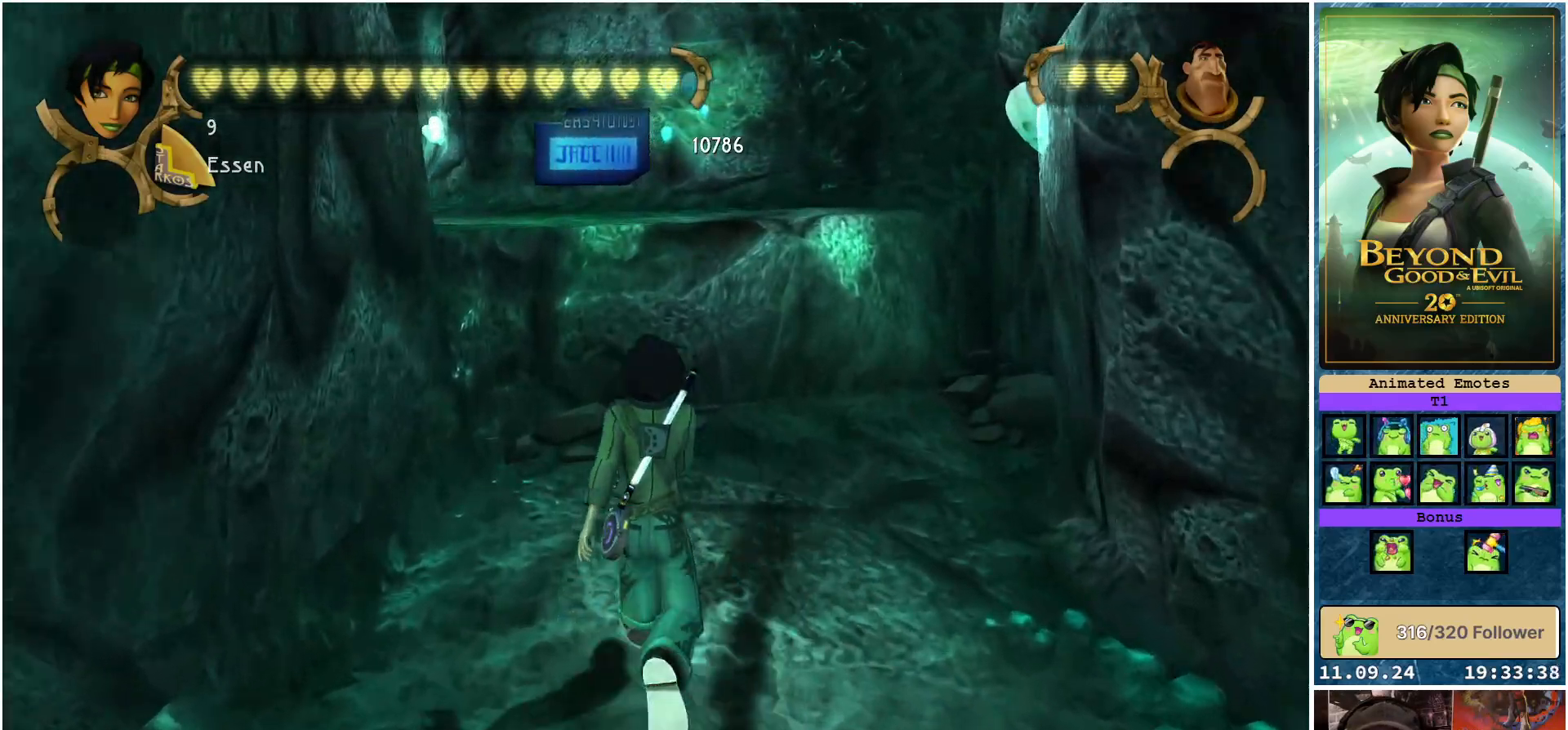
{"buttons": ["R2"], "left_stick": "up", "right_stick": "center", "events": []}
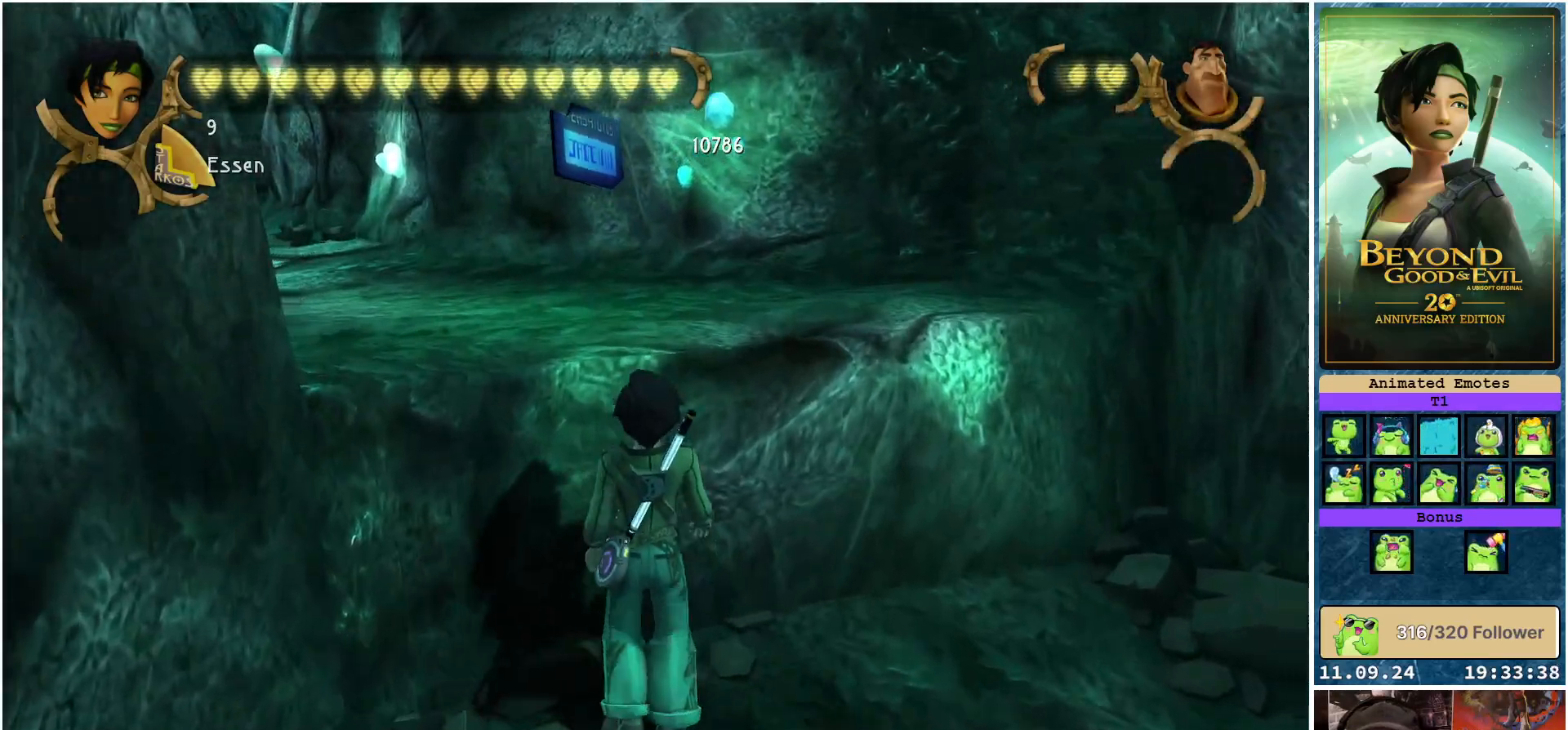
{"buttons": ["R2"], "left_stick": "up", "right_stick": "center", "events": []}
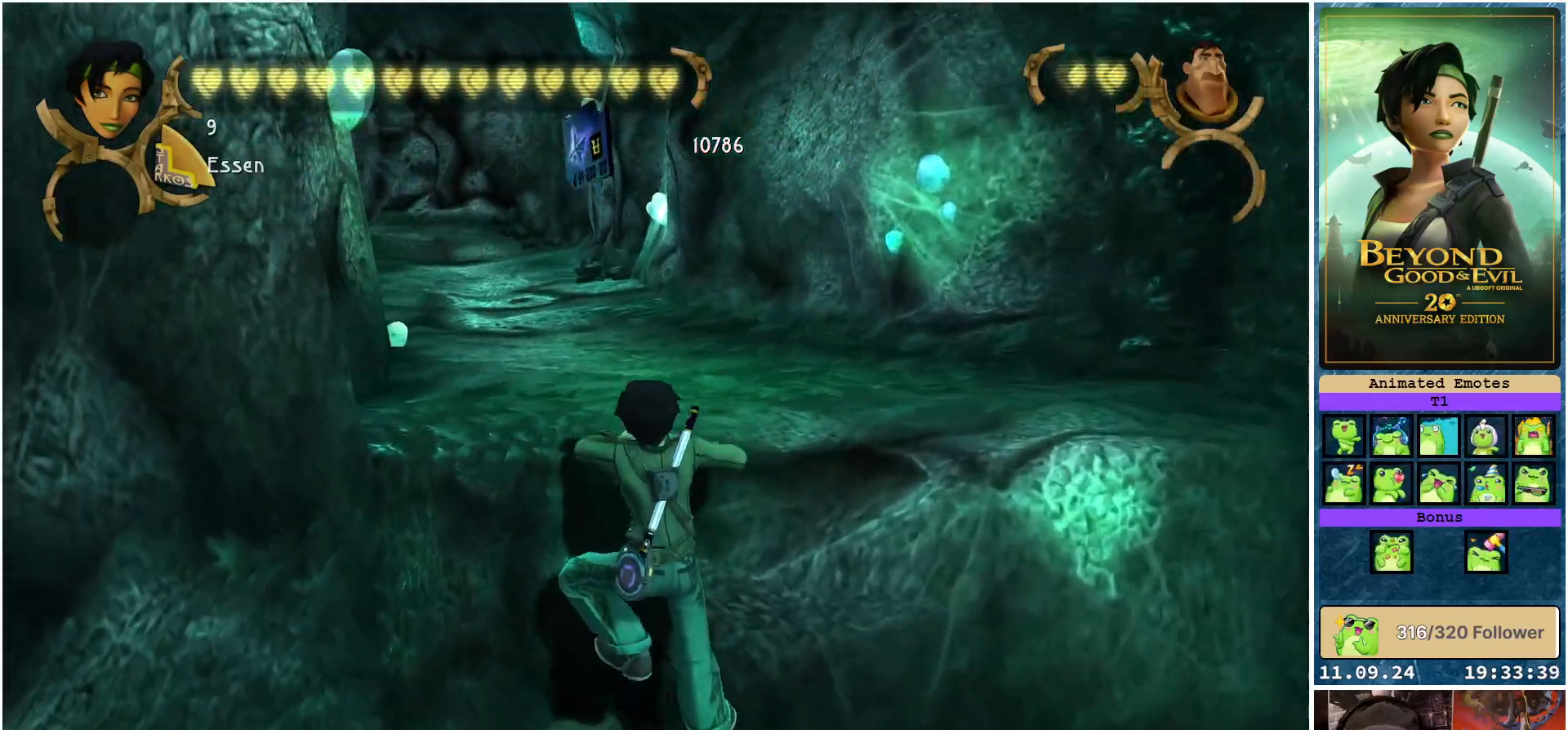
{"buttons": ["R2"], "left_stick": "up", "right_stick": "center", "events": []}
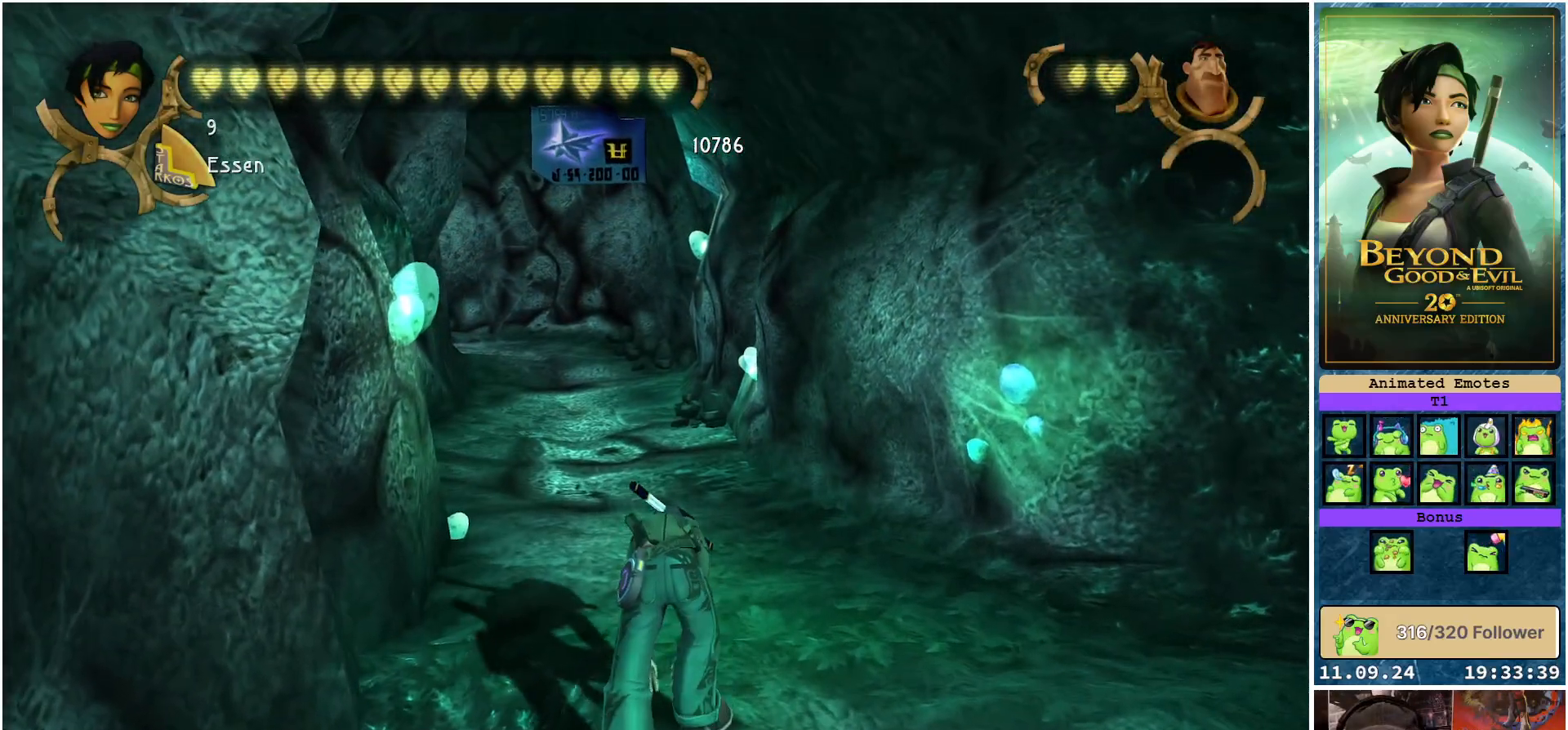
{"buttons": ["R2"], "left_stick": "up", "right_stick": "center", "events": []}
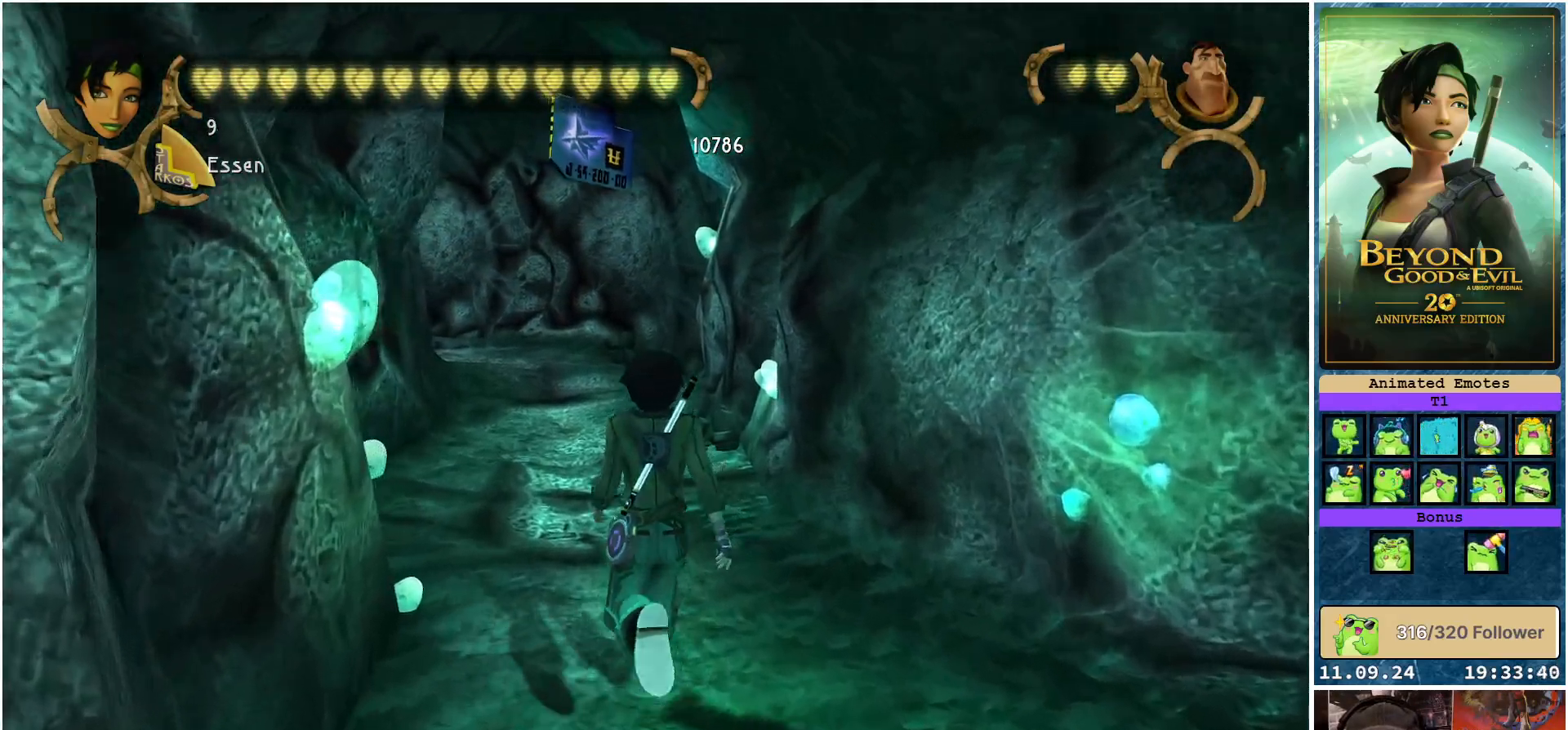
{"buttons": ["R2"], "left_stick": "up", "right_stick": "center", "events": []}
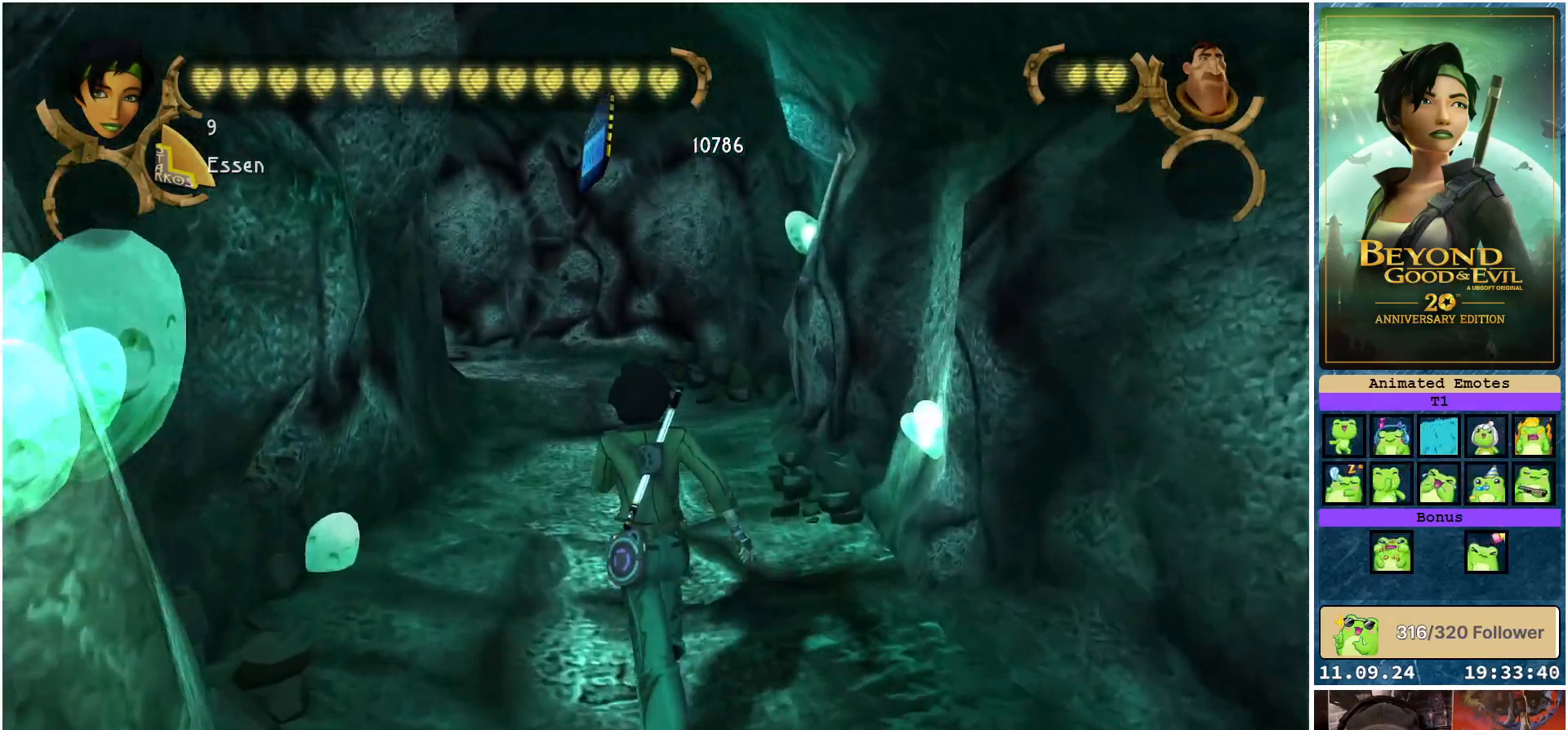
{"buttons": ["R2"], "left_stick": "up", "right_stick": "center", "events": []}
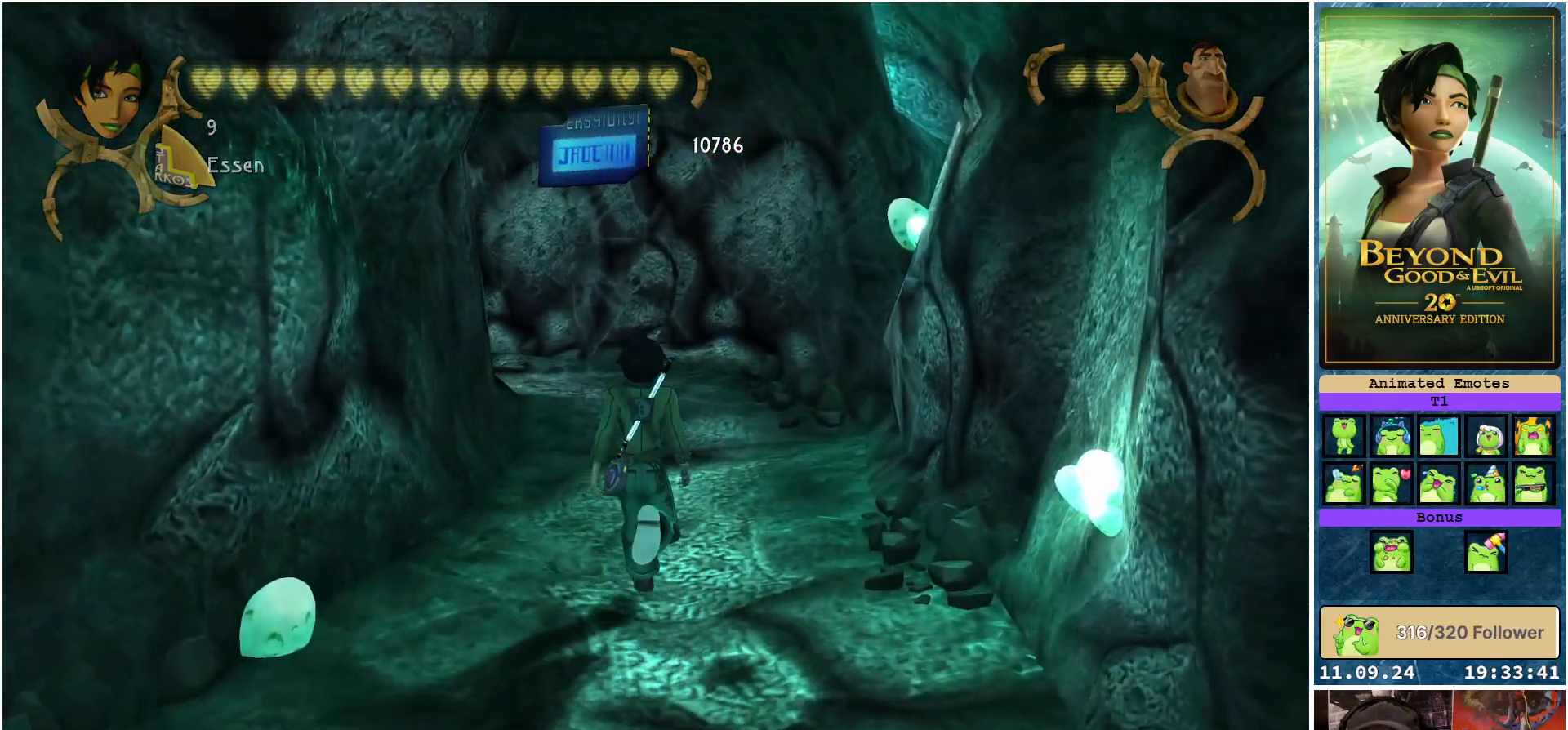
{"buttons": ["R2"], "left_stick": "up", "right_stick": "center", "events": []}
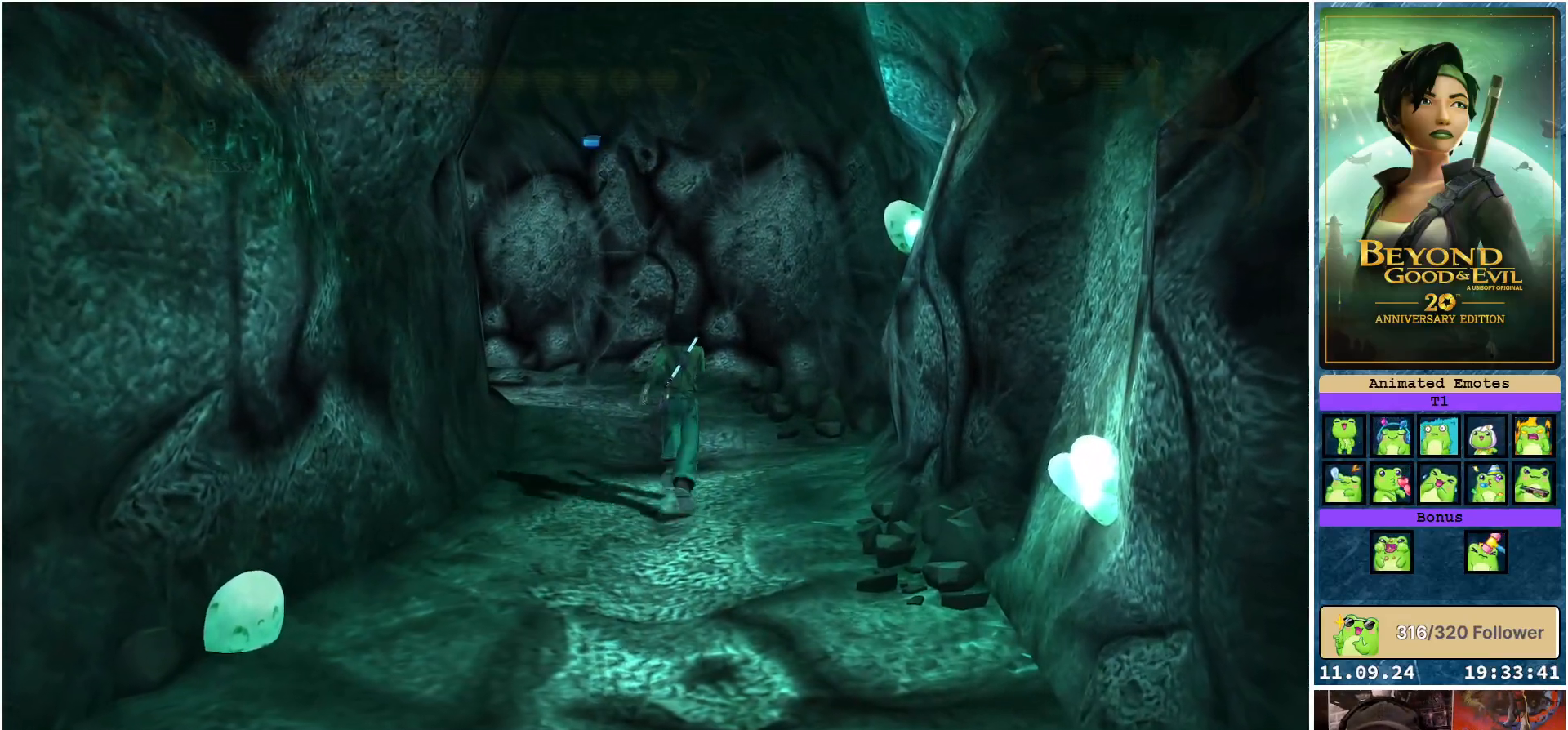
{"buttons": ["R2"], "left_stick": "up", "right_stick": "center", "events": []}
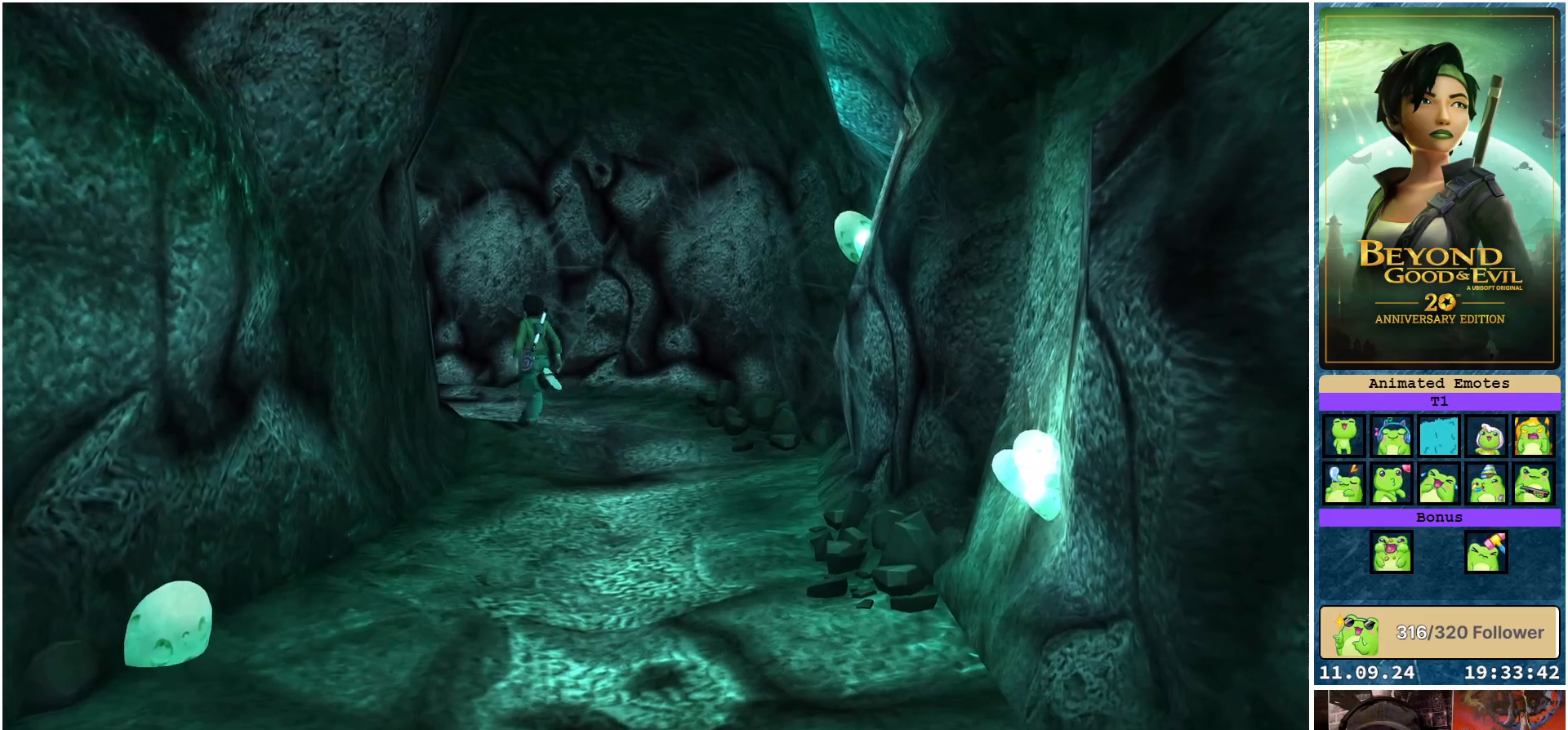
{"buttons": ["R2"], "left_stick": "up-left", "right_stick": "center", "events": [[467, "left_stick", "up-left"]]}
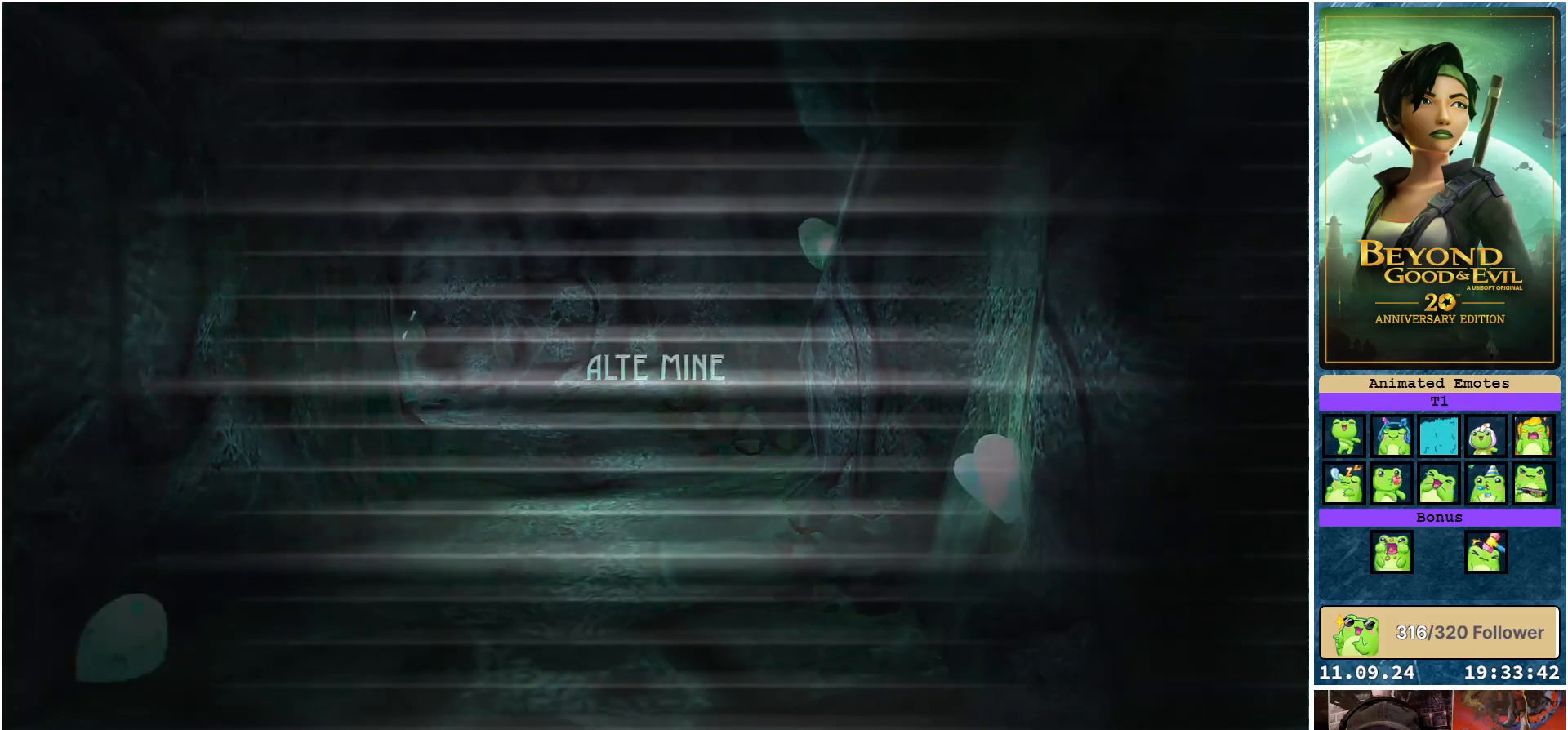
{"buttons": [], "left_stick": "center", "right_stick": "center", "events": [[350, "left_stick", "center"], [417, "R2", "up"]]}
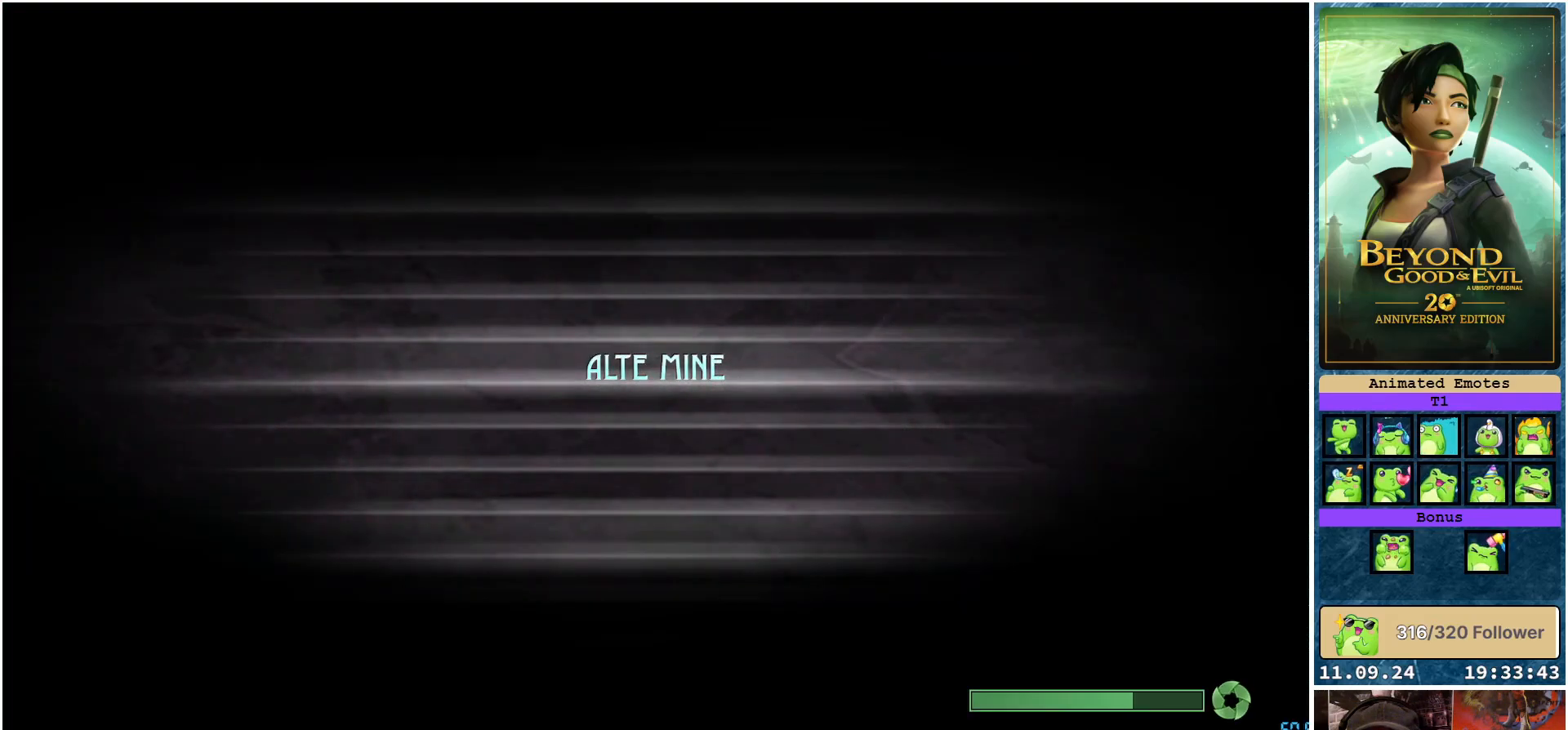
{"buttons": [], "left_stick": "center", "right_stick": "center", "events": []}
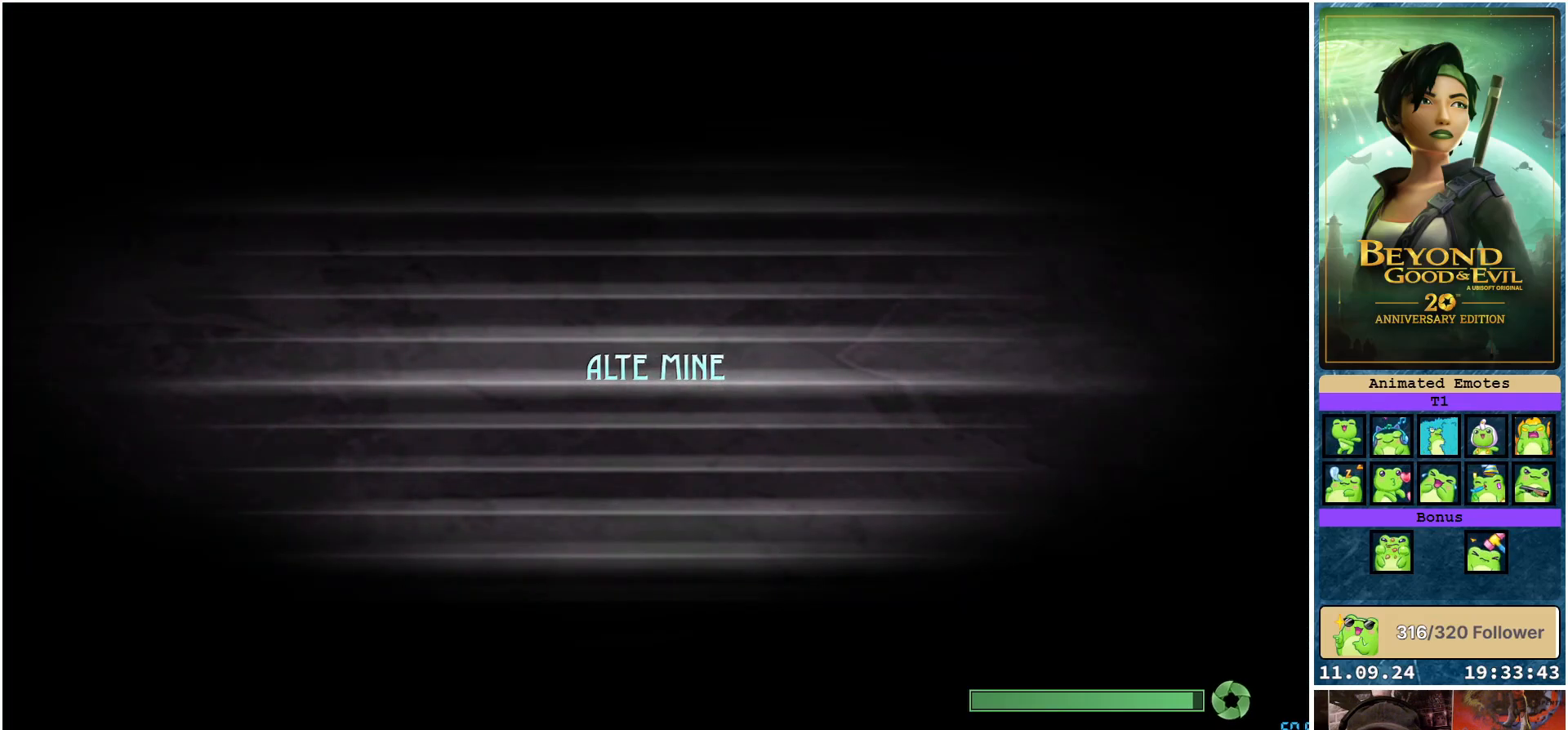
{"buttons": [], "left_stick": "center", "right_stick": "center", "events": []}
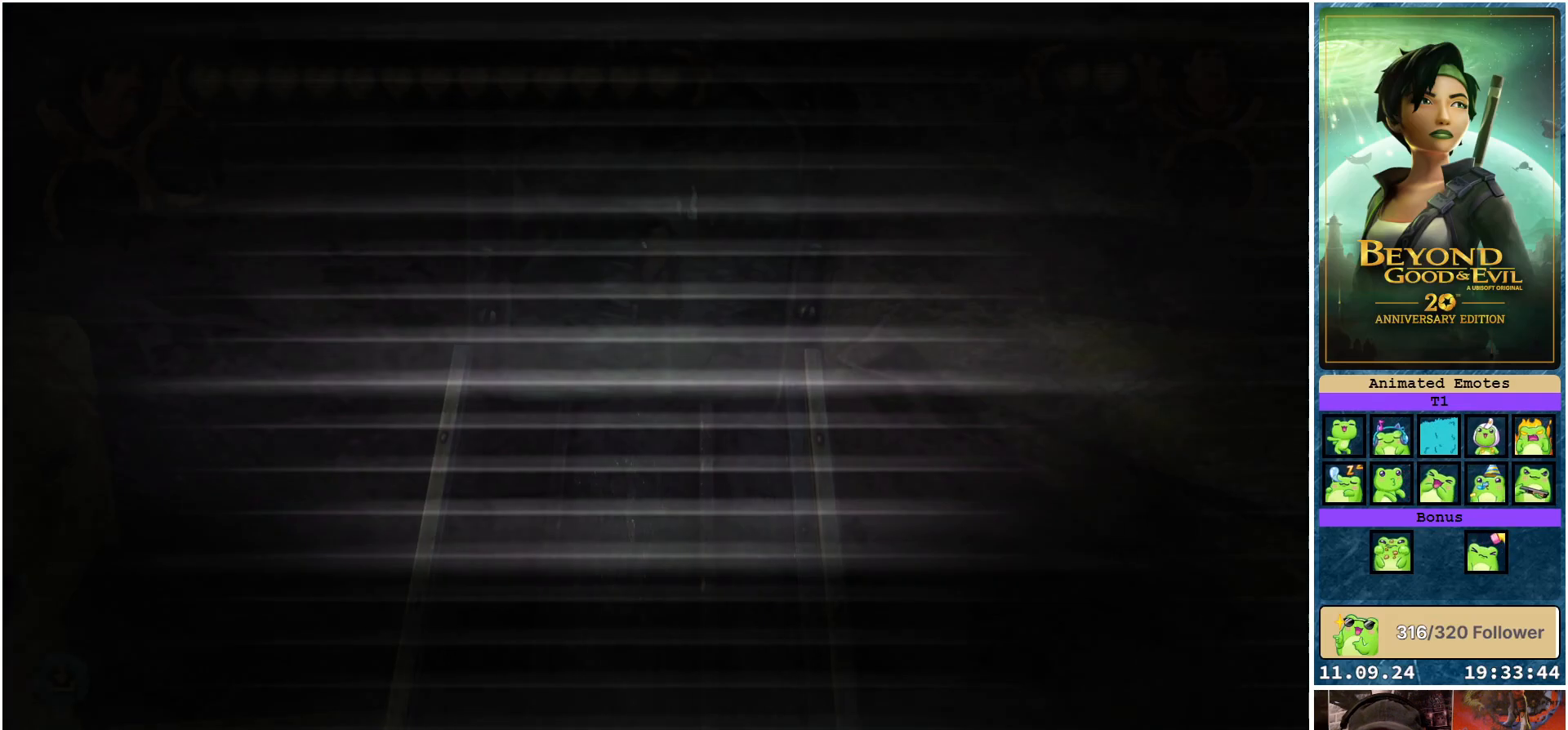
{"buttons": [], "left_stick": "center", "right_stick": "center", "events": []}